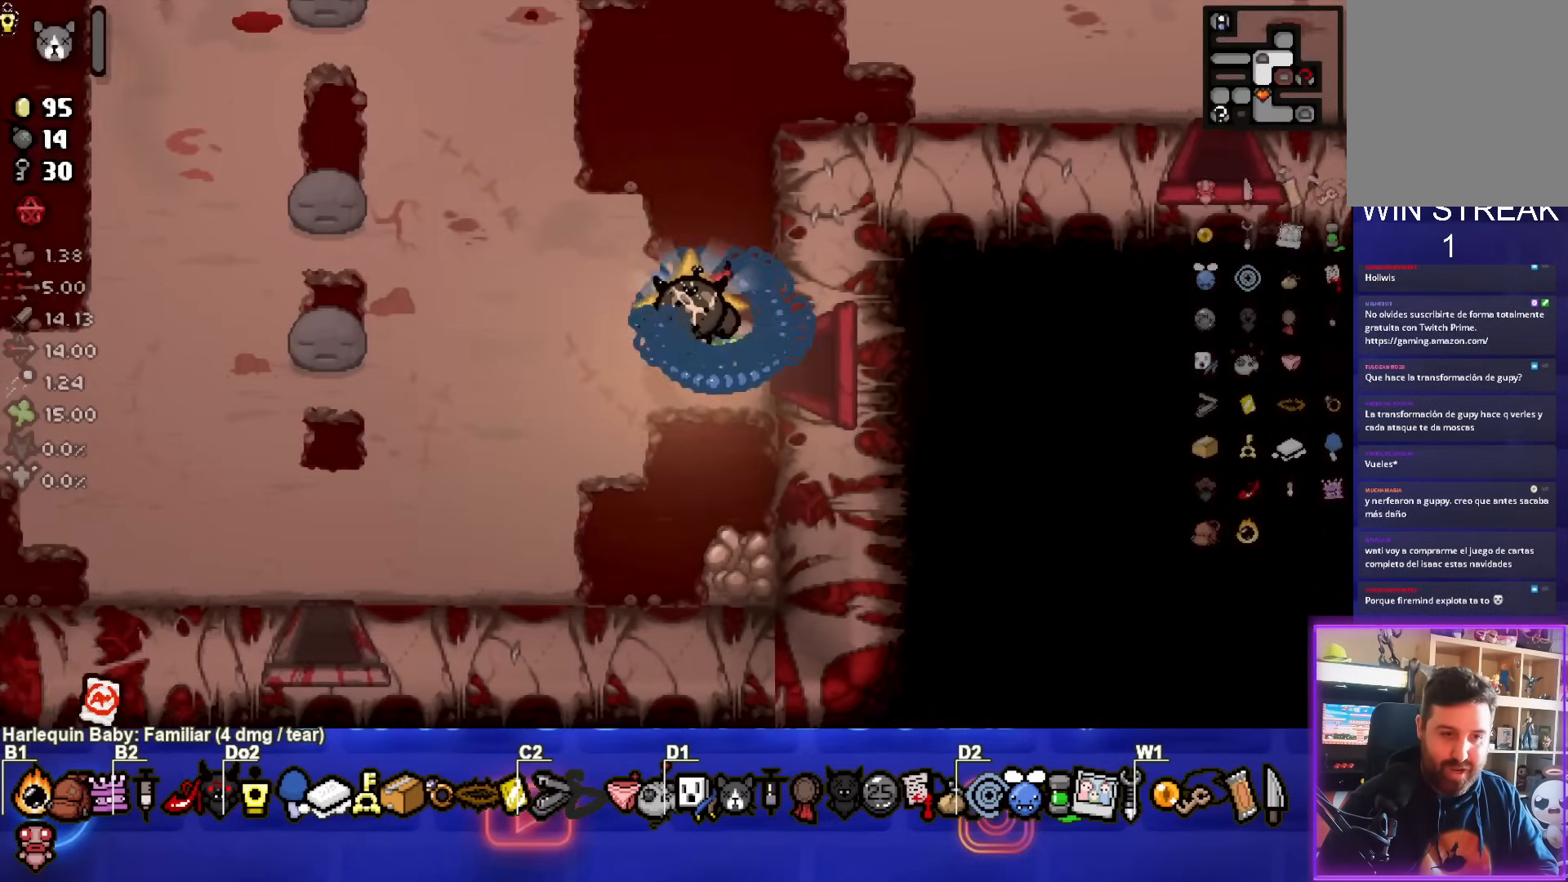
Gameplay with a controller (PlayStation layout); each line is a JSON object with the inputs held at the frame after it. "events" lists button and stick changes between this image and that frame as [ms after this image, input, new state], when the widget could be followed in between. Not read: L3 R3 right_stick.
{"buttons": [], "left_stick": "down-left", "events": [[17, "left_stick", "down-left"]]}
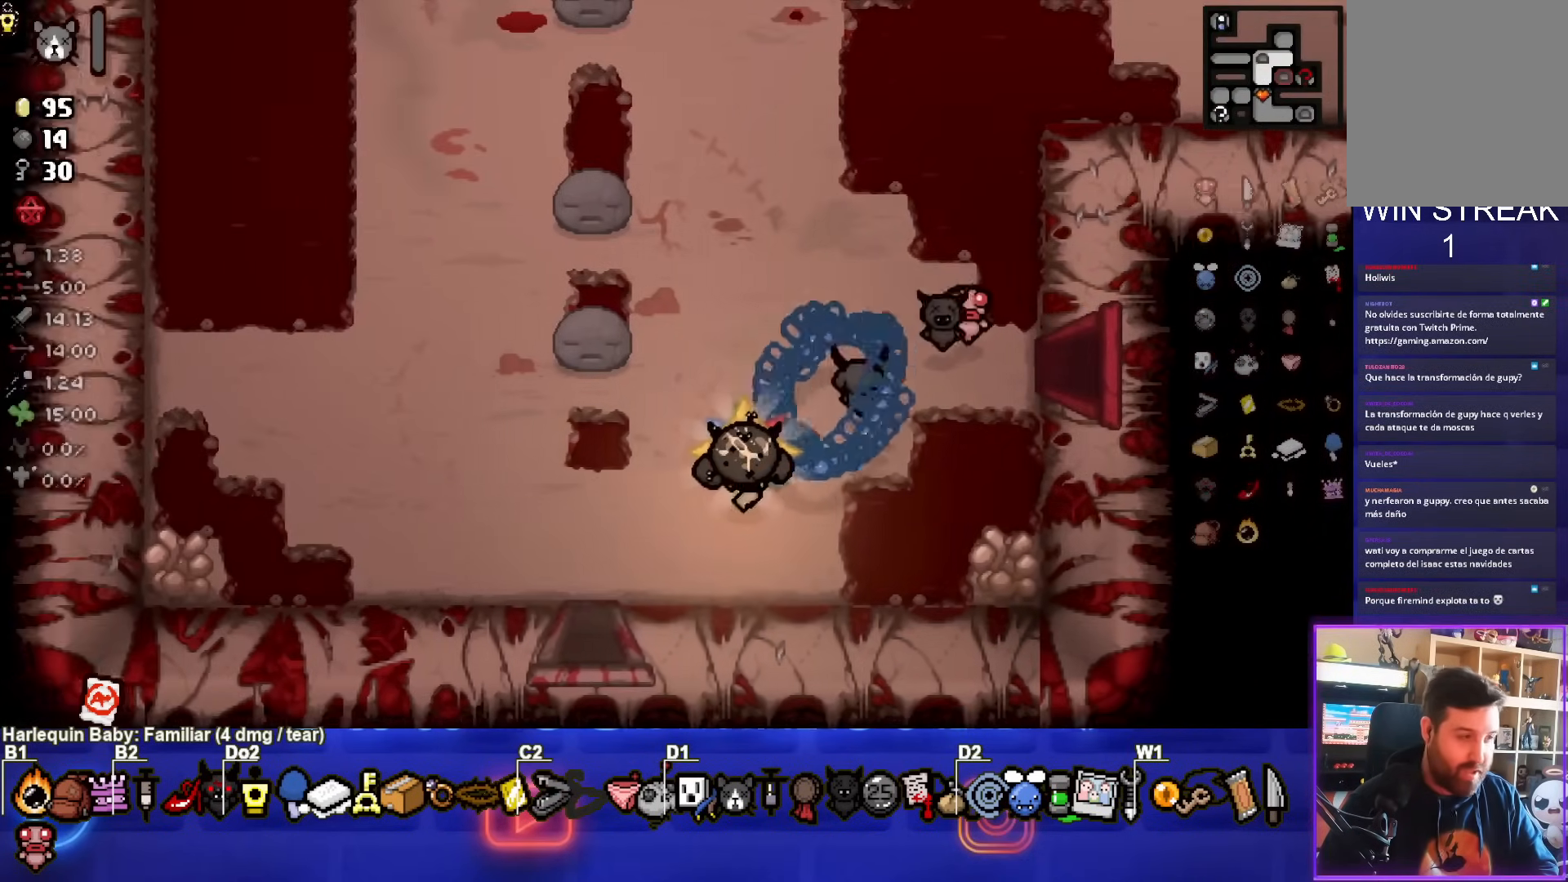
{"buttons": [], "left_stick": "down", "events": [[283, "left_stick", "down"]]}
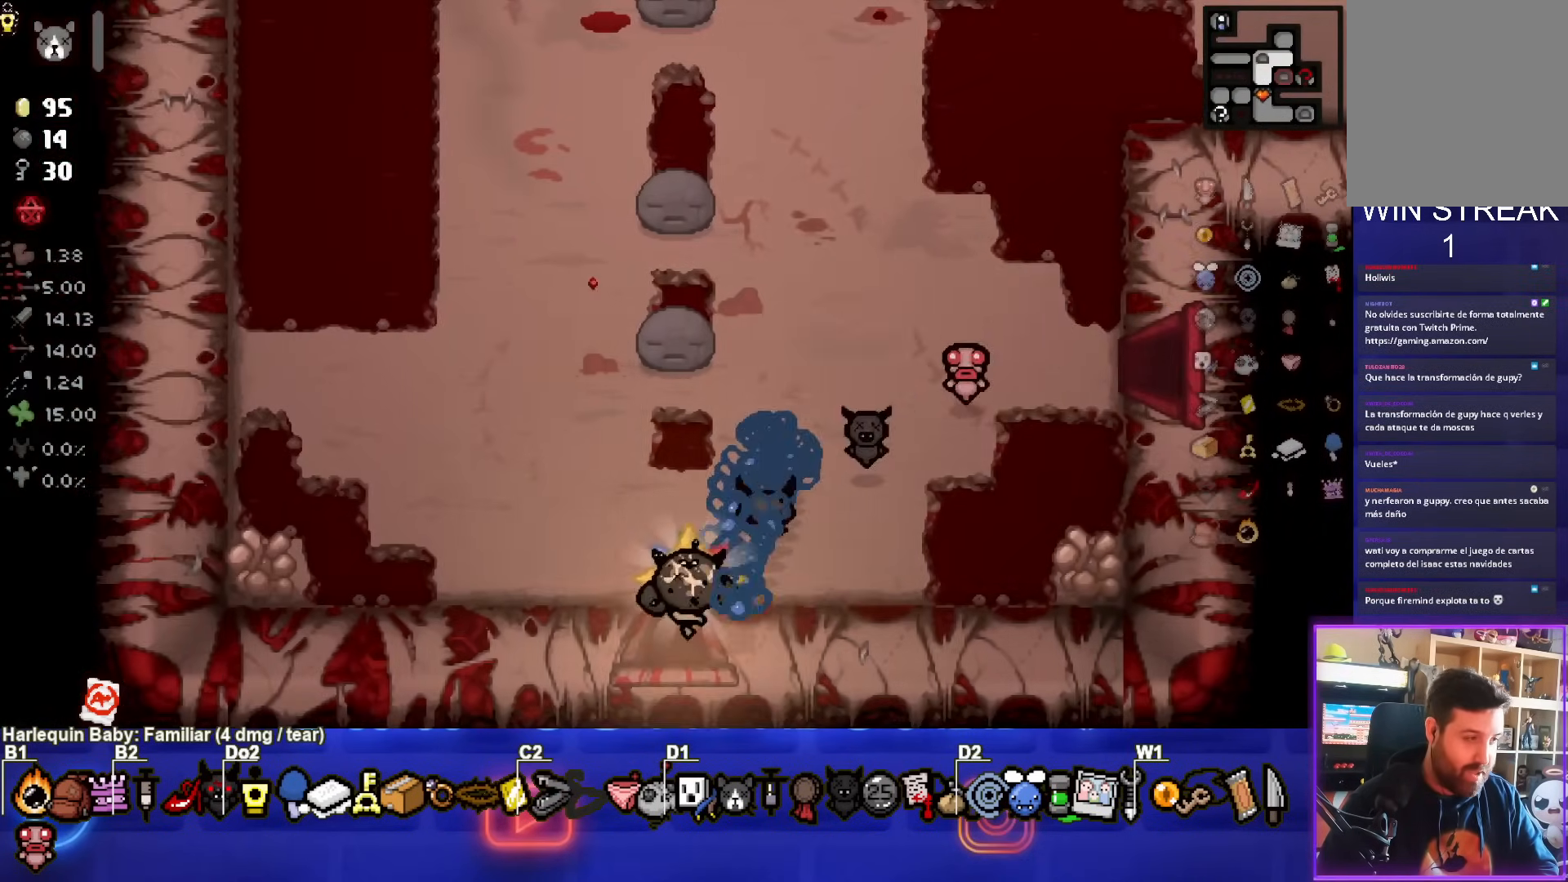
{"buttons": [], "left_stick": "center", "events": [[33, "left_stick", "center"]]}
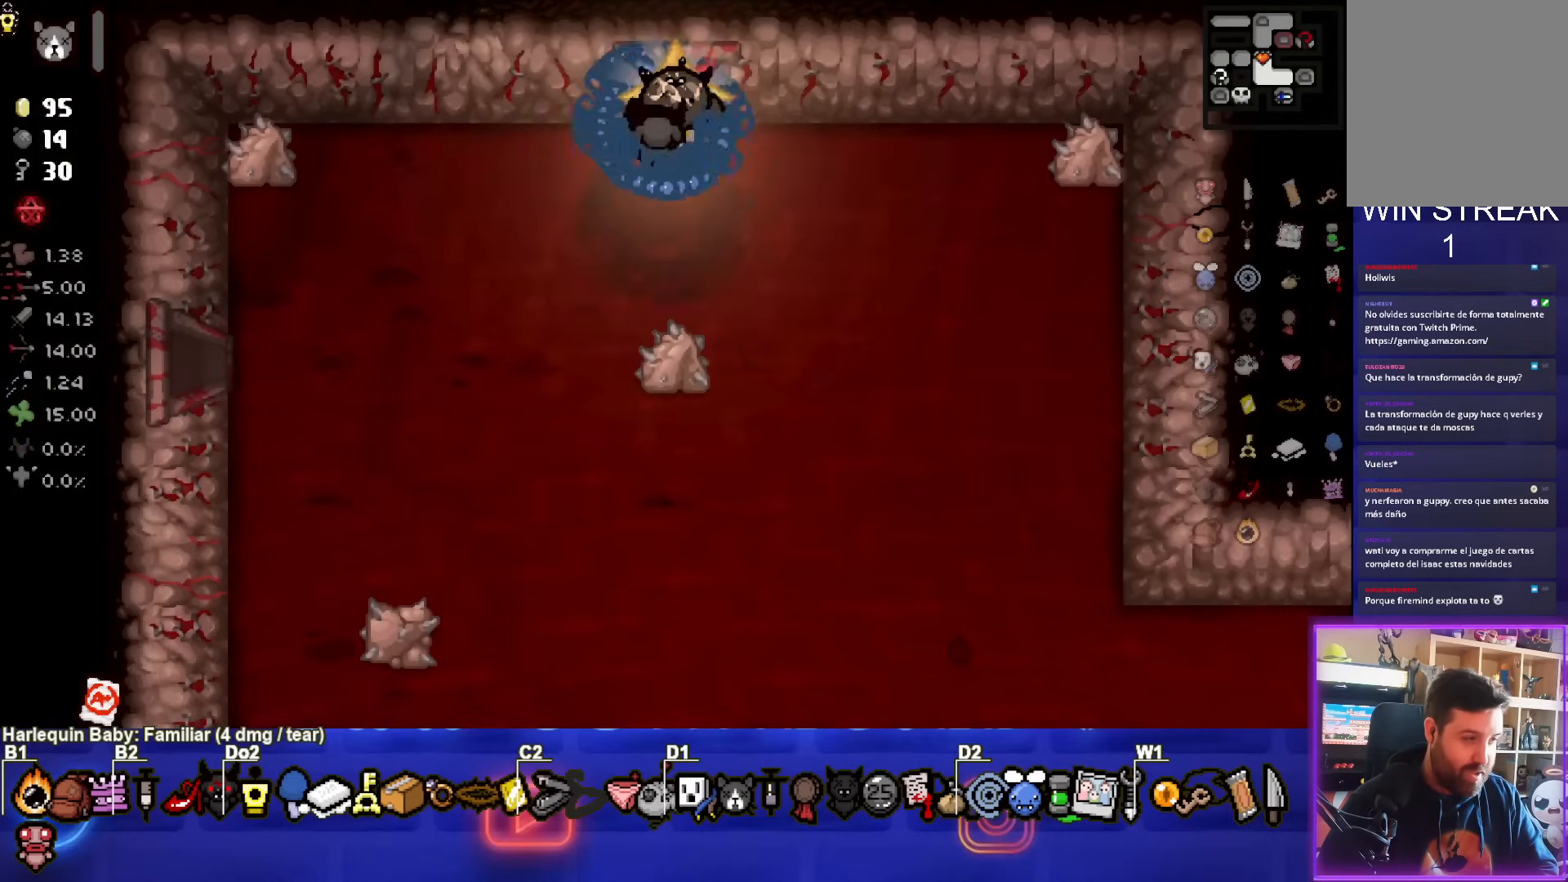
{"buttons": [], "left_stick": "down-right", "events": [[283, "left_stick", "down-right"]]}
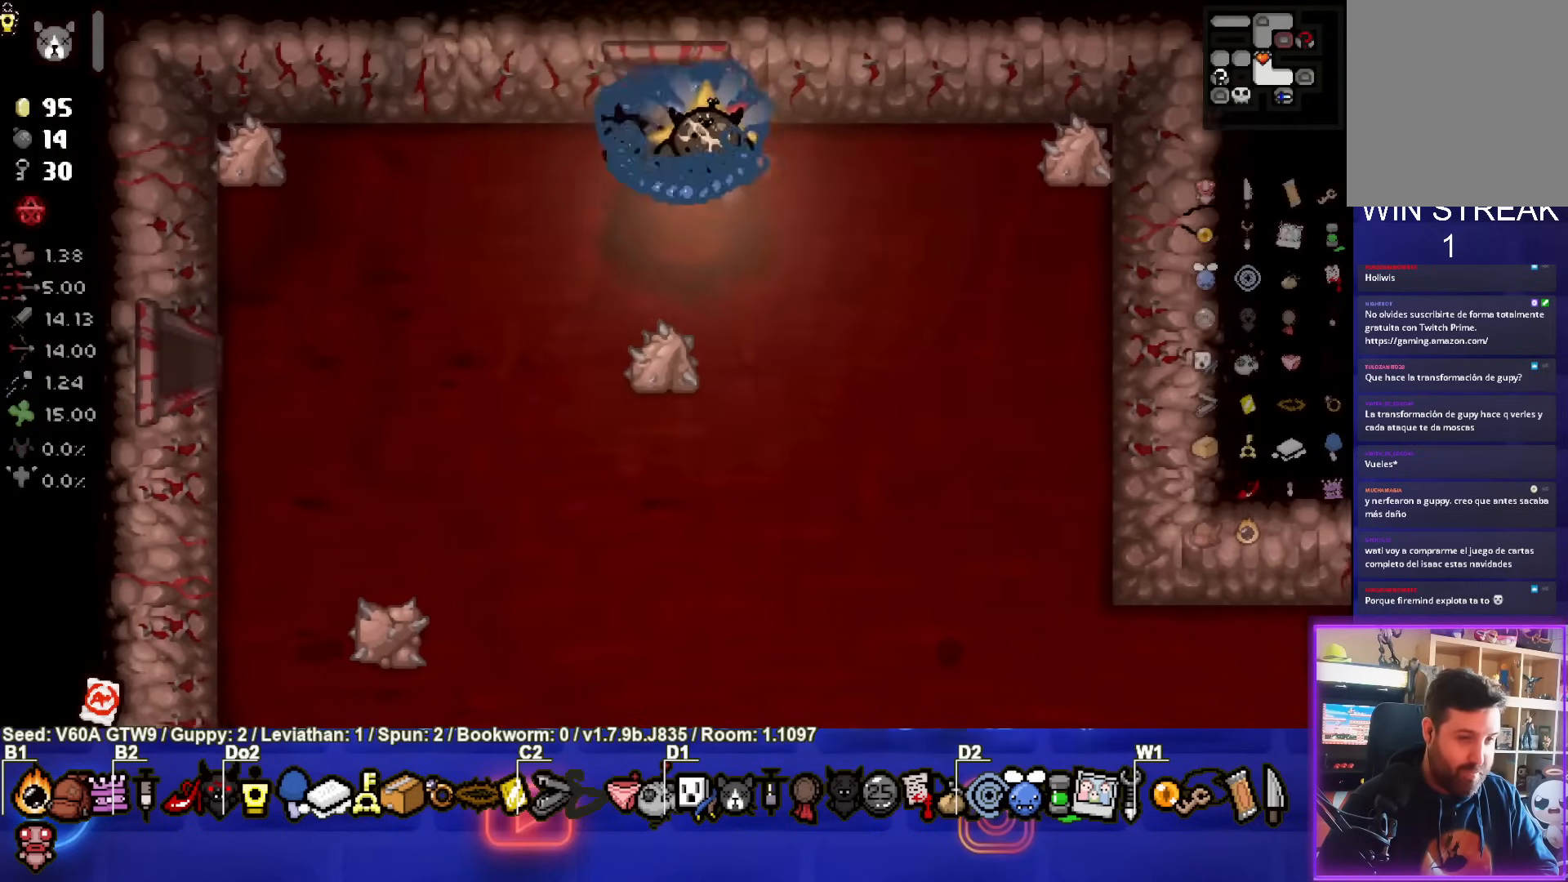
{"buttons": [], "left_stick": "down-right", "events": []}
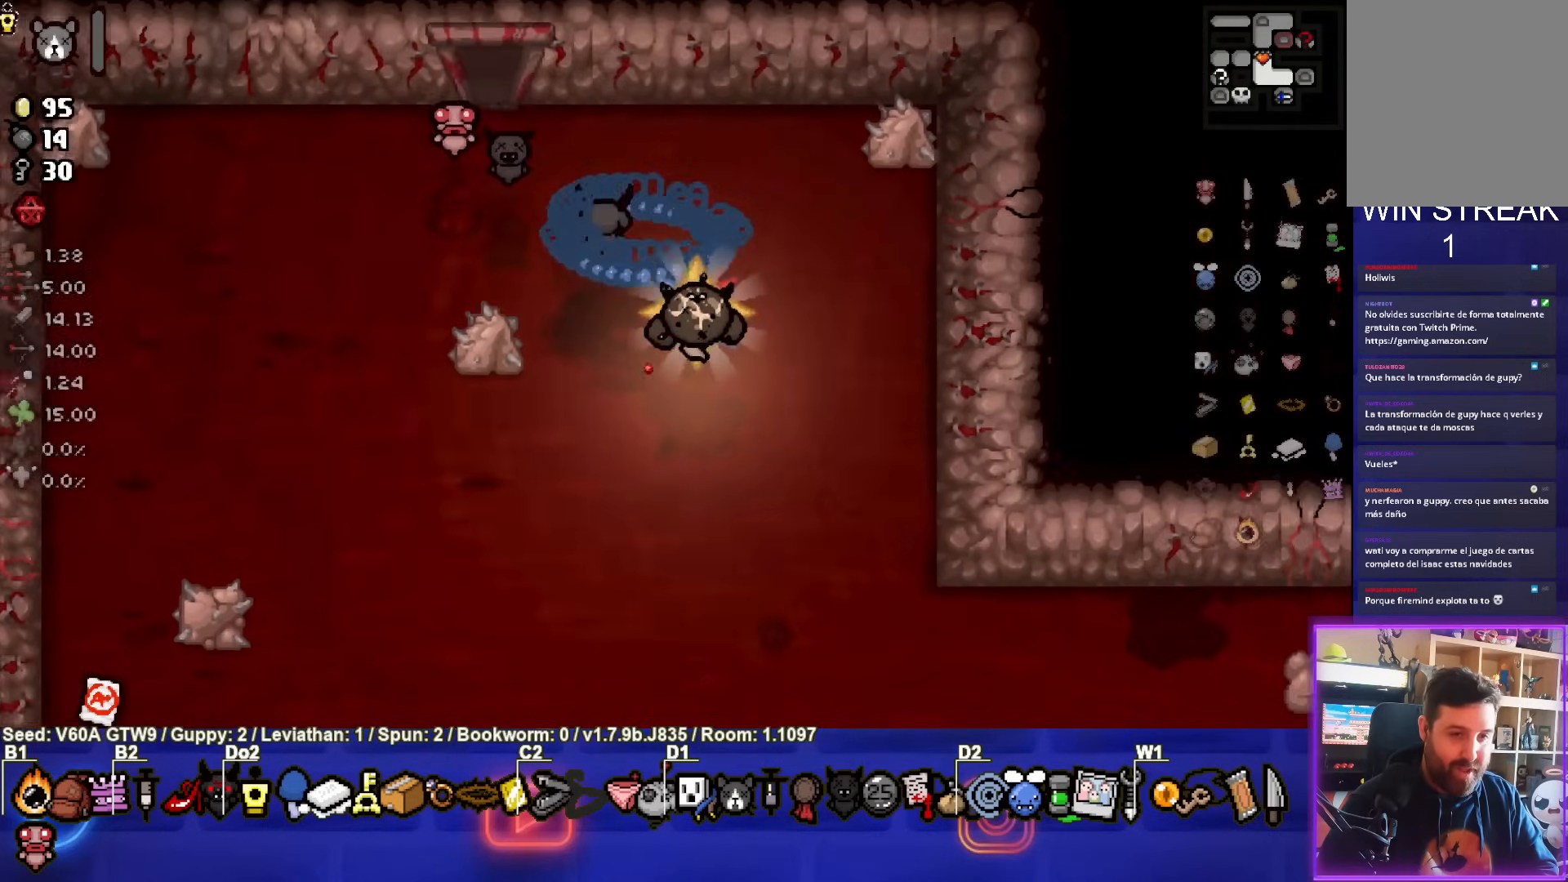
{"buttons": [], "left_stick": "down-right", "events": [[67, "left_stick", "center"], [250, "left_stick", "down-right"]]}
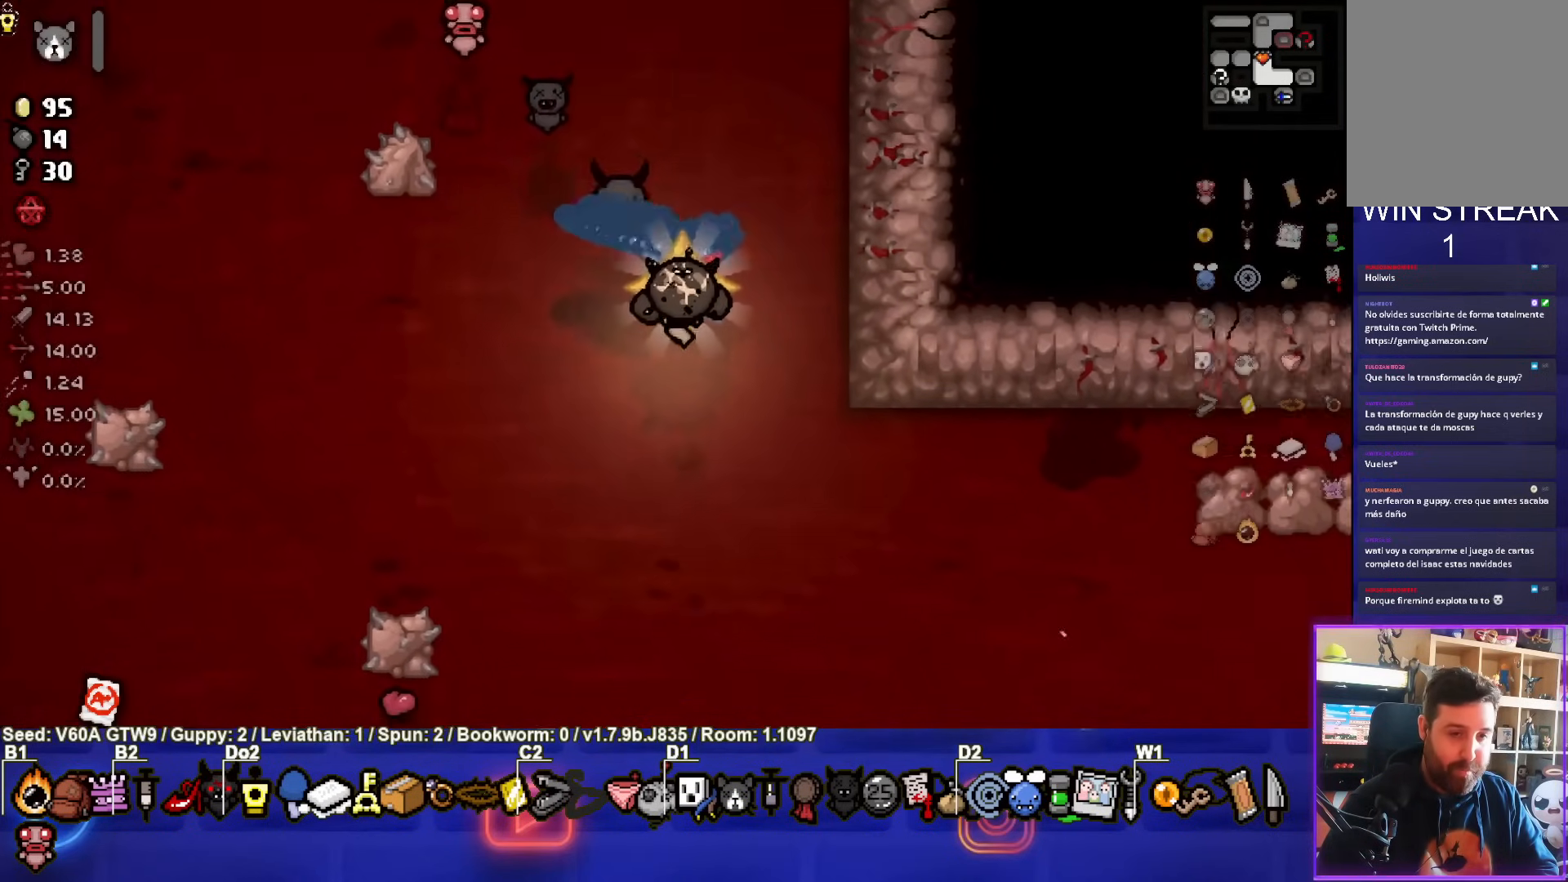
{"buttons": [], "left_stick": "down-right", "events": [[167, "left_stick", "center"], [400, "left_stick", "down-right"]]}
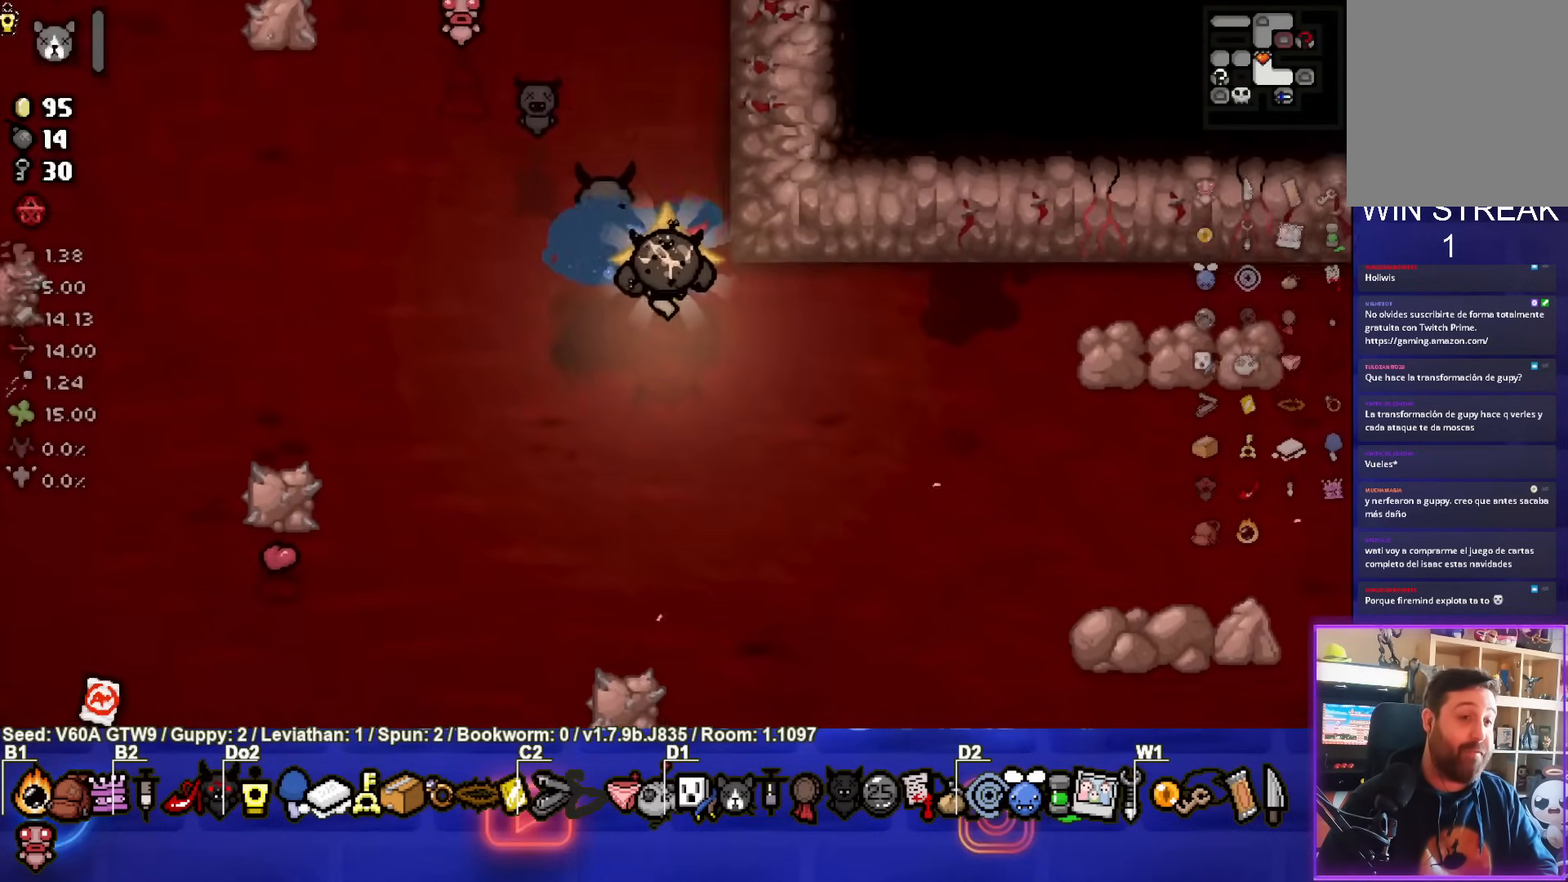
{"buttons": [], "left_stick": "center", "events": [[383, "left_stick", "center"]]}
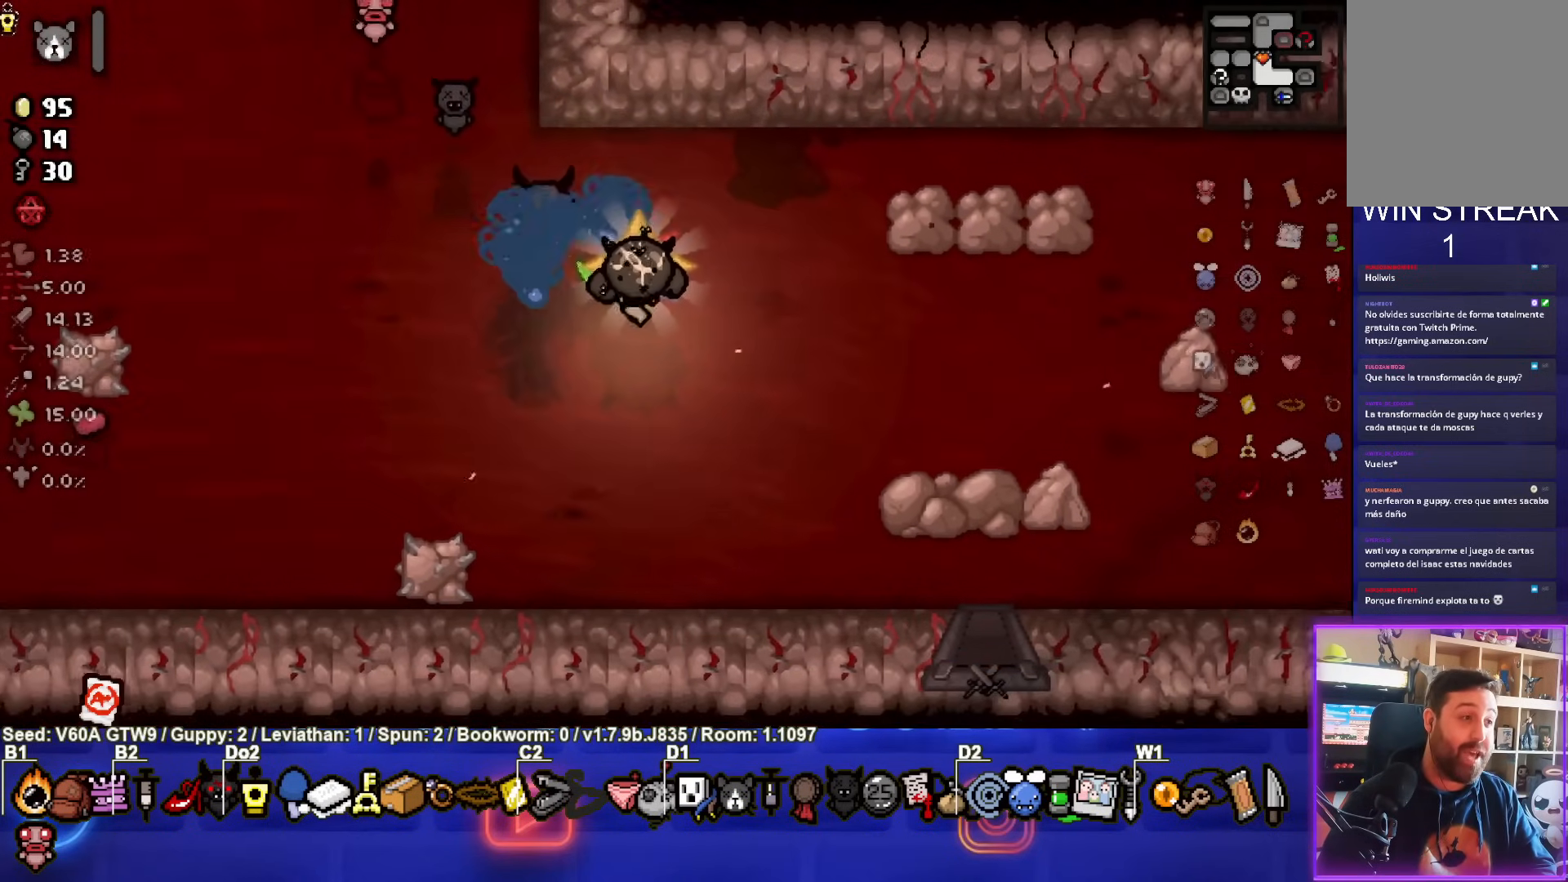
{"buttons": [], "left_stick": "center", "events": [[283, "R2", "down"], [450, "R2", "up"]]}
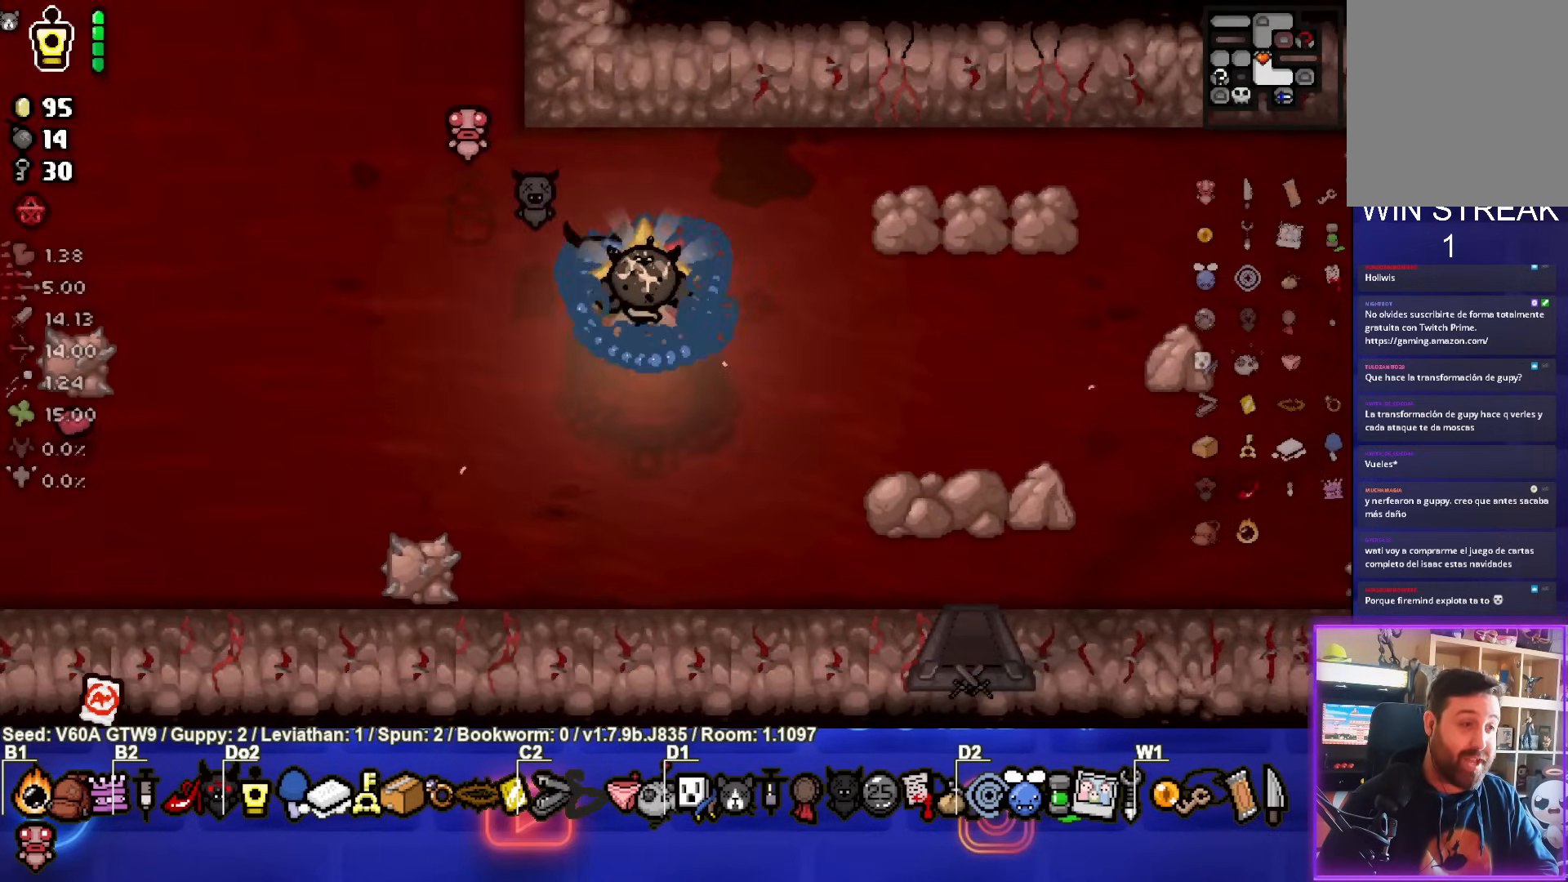
{"buttons": [], "left_stick": "down-right", "events": [[250, "left_stick", "down-right"]]}
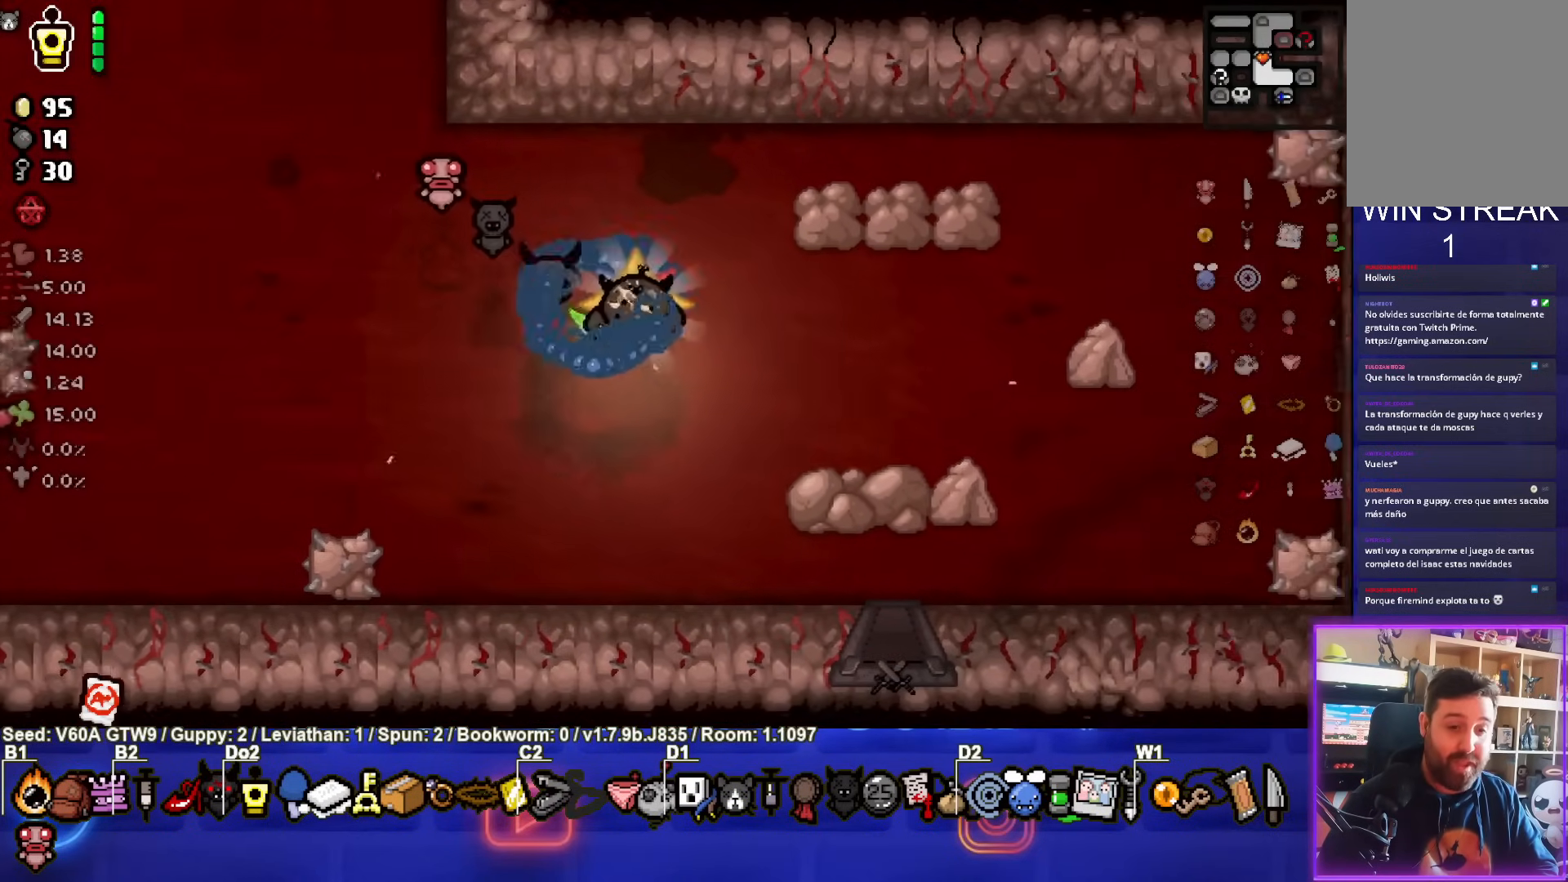
{"buttons": [], "left_stick": "right", "events": [[100, "left_stick", "right"]]}
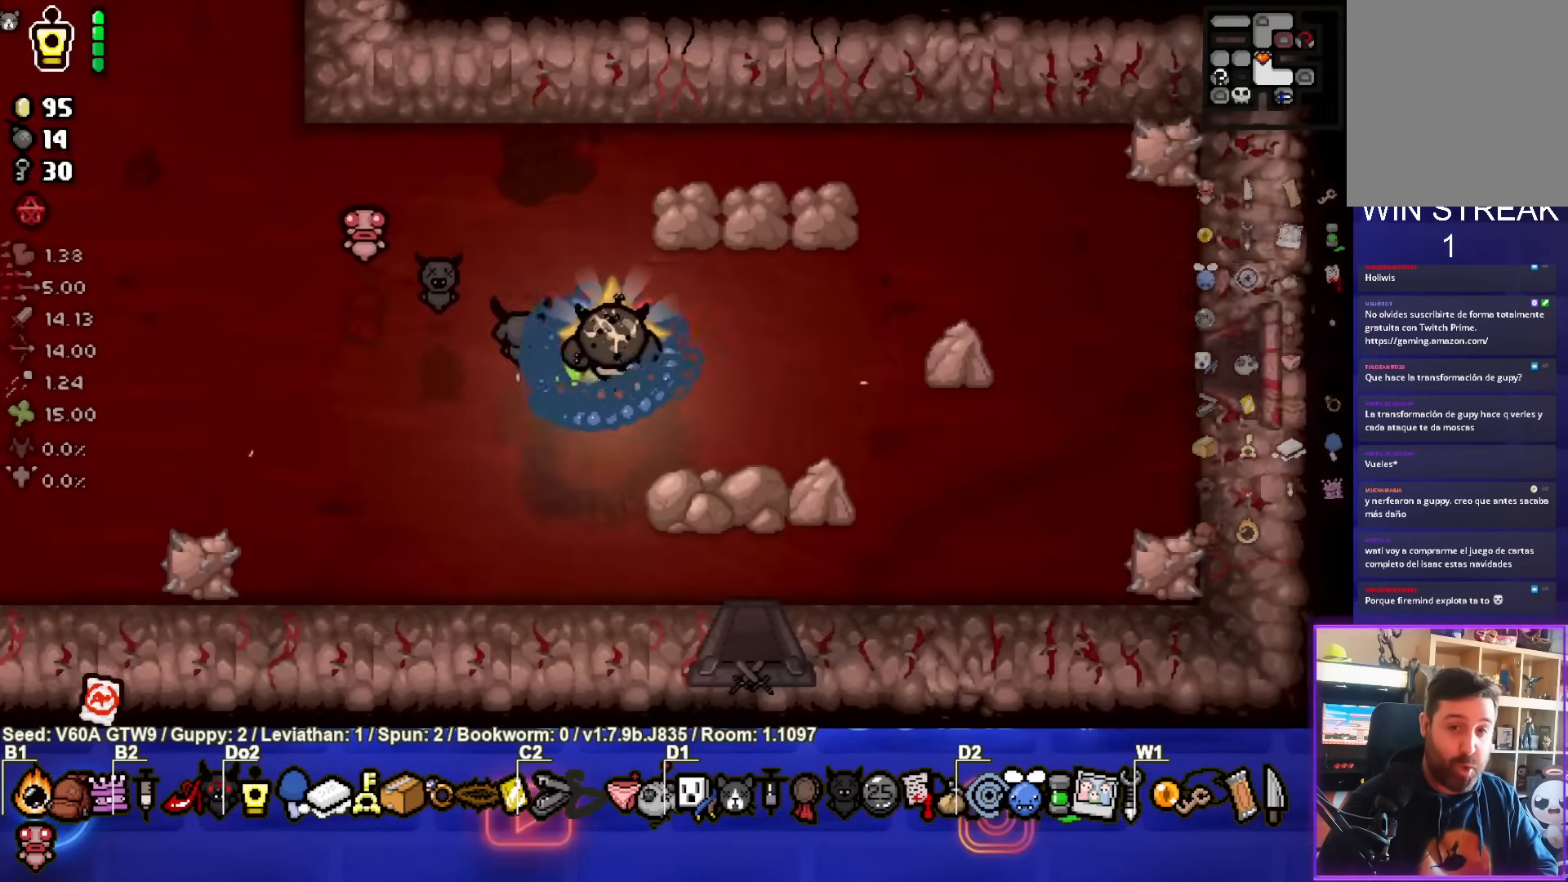
{"buttons": [], "left_stick": "left", "events": [[33, "left_stick", "center"], [217, "left_stick", "left"]]}
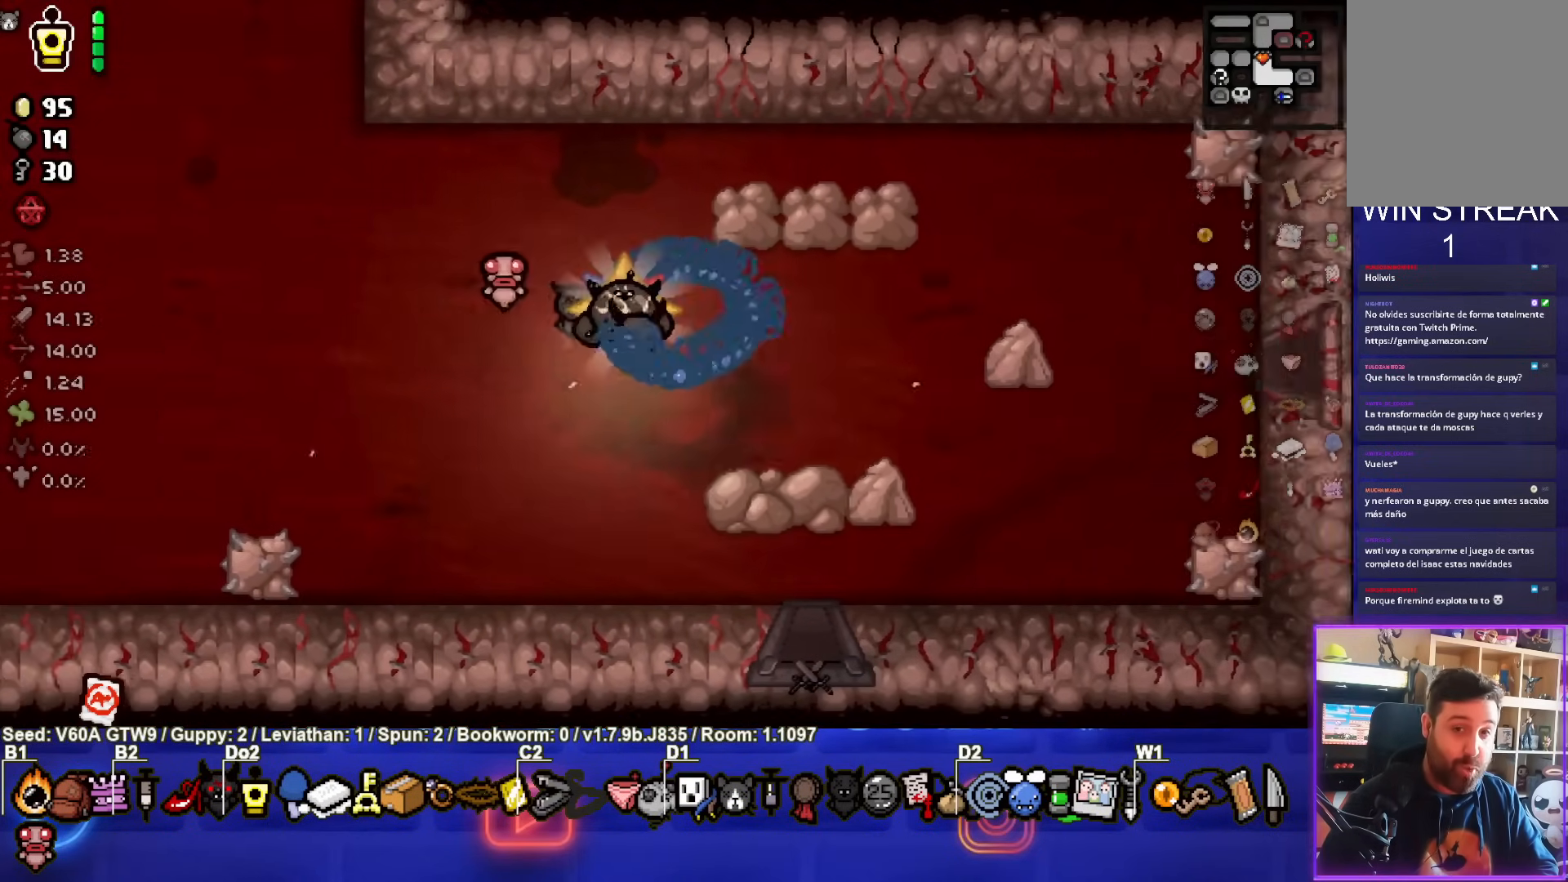
{"buttons": [], "left_stick": "left", "events": []}
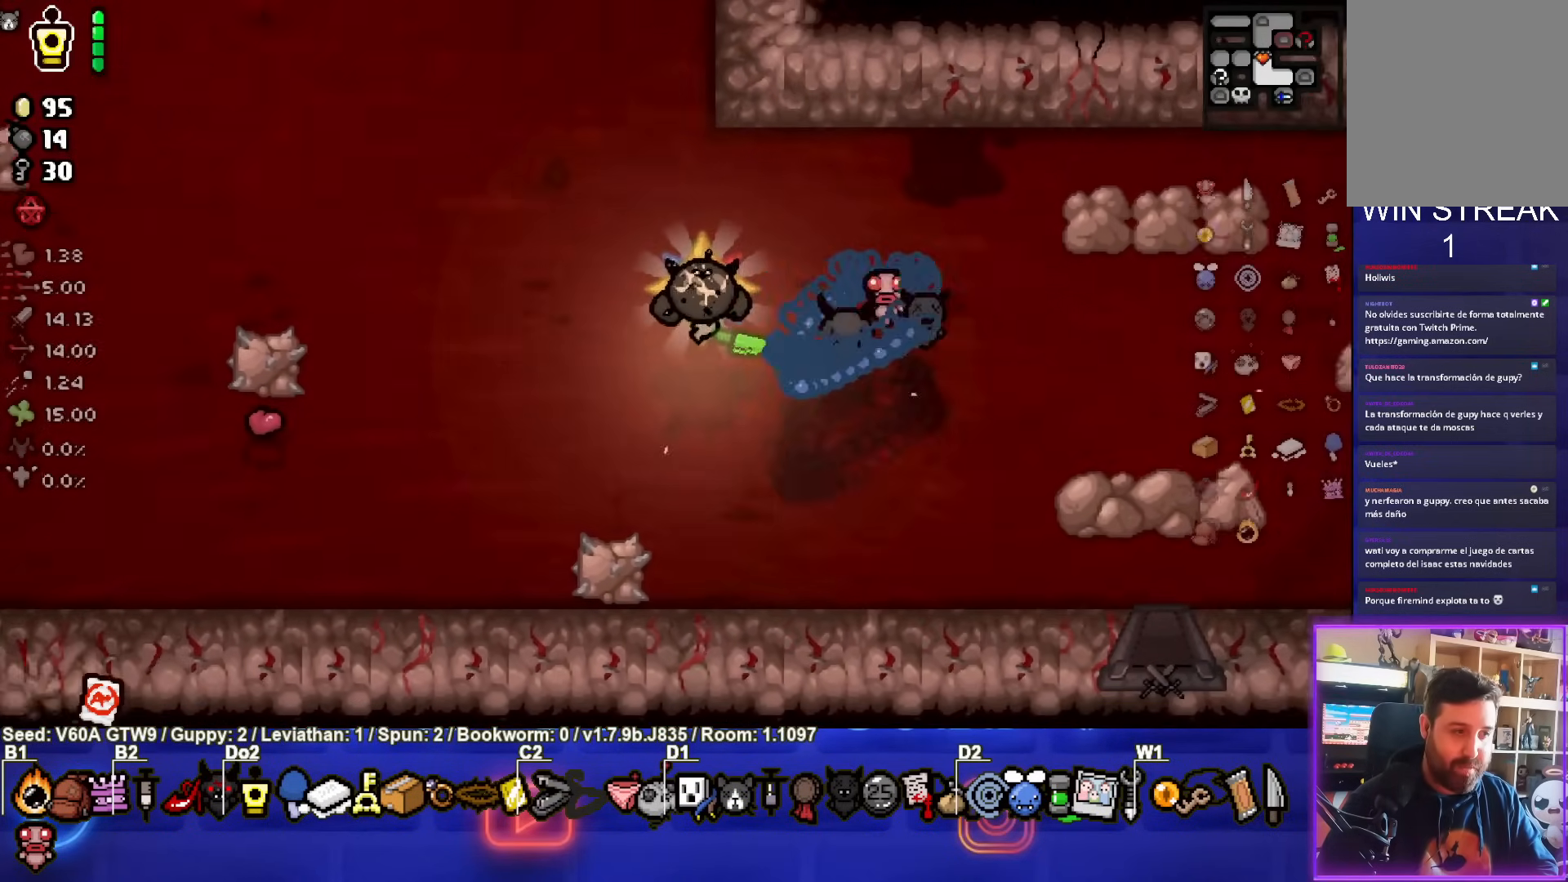
{"buttons": [], "left_stick": "left", "events": []}
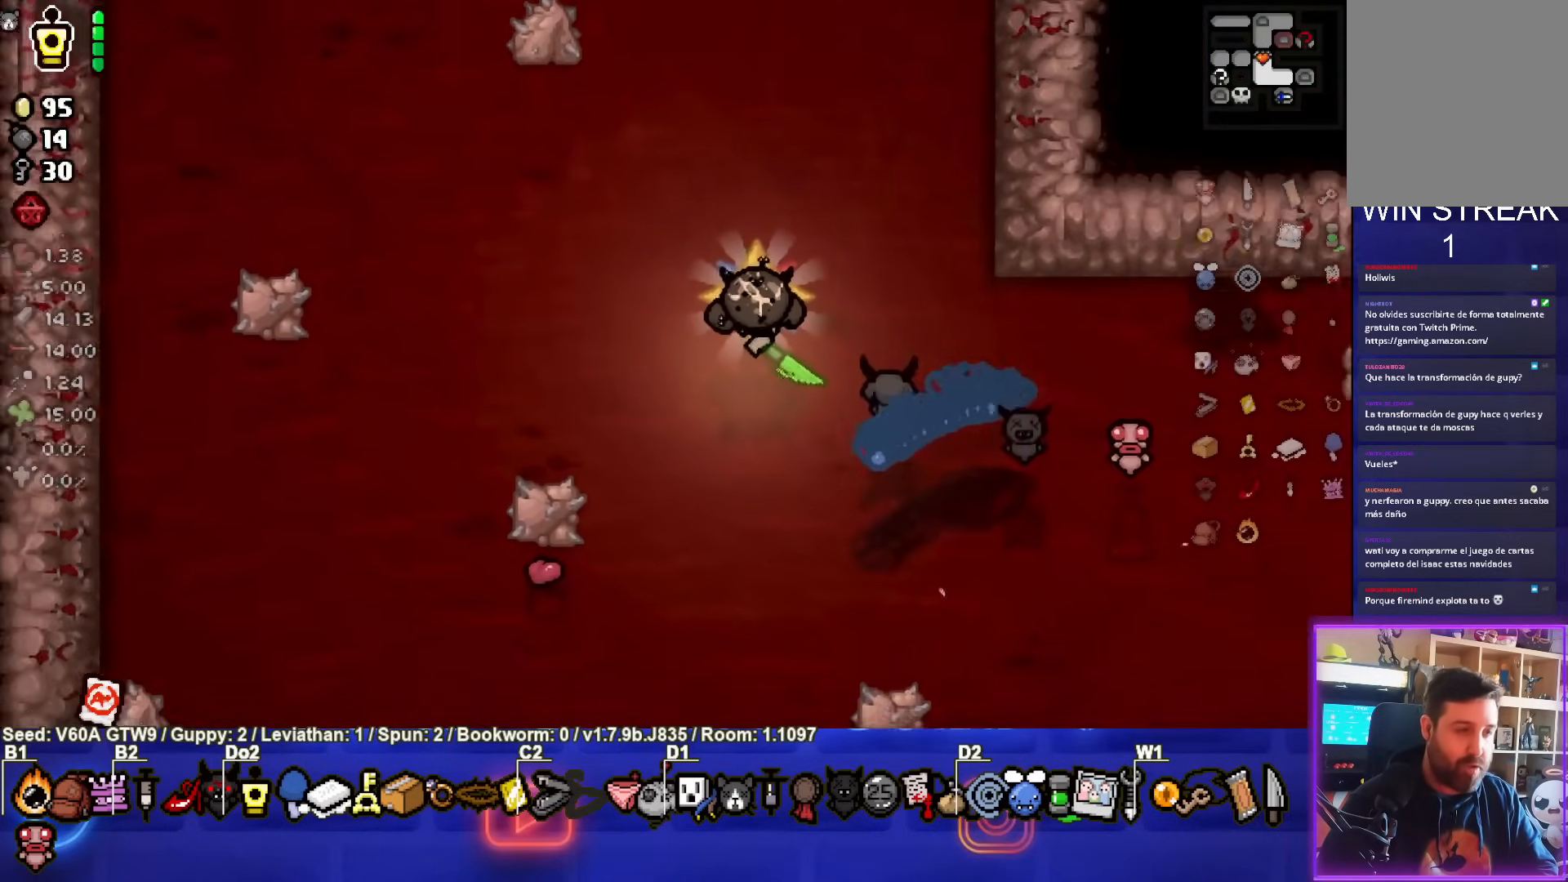
{"buttons": [], "left_stick": "left", "events": []}
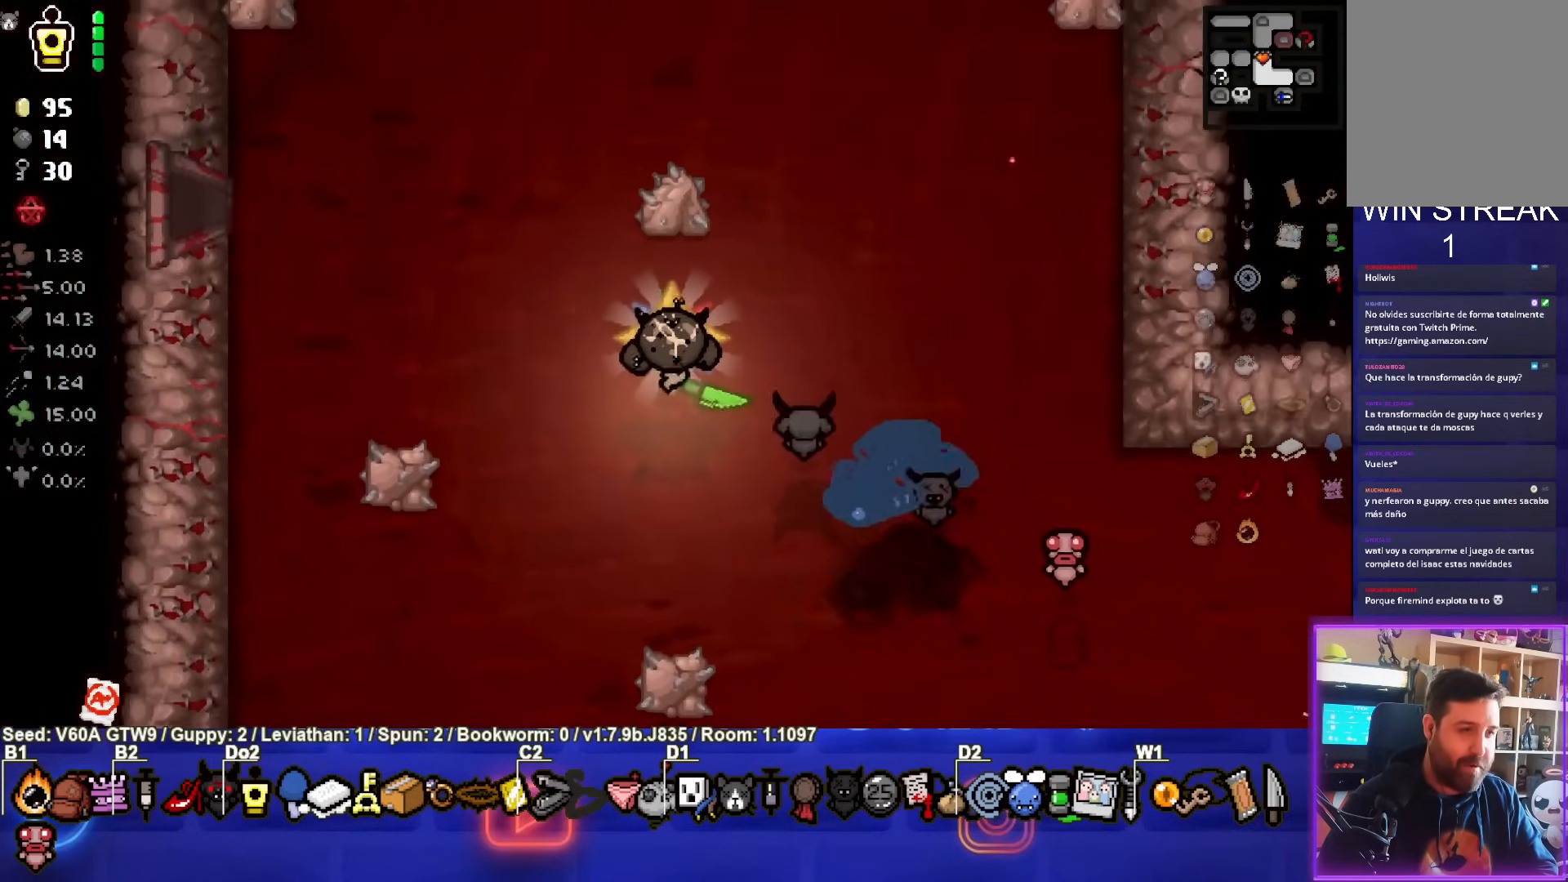
{"buttons": [], "left_stick": "up-left", "events": [[33, "left_stick", "up-left"]]}
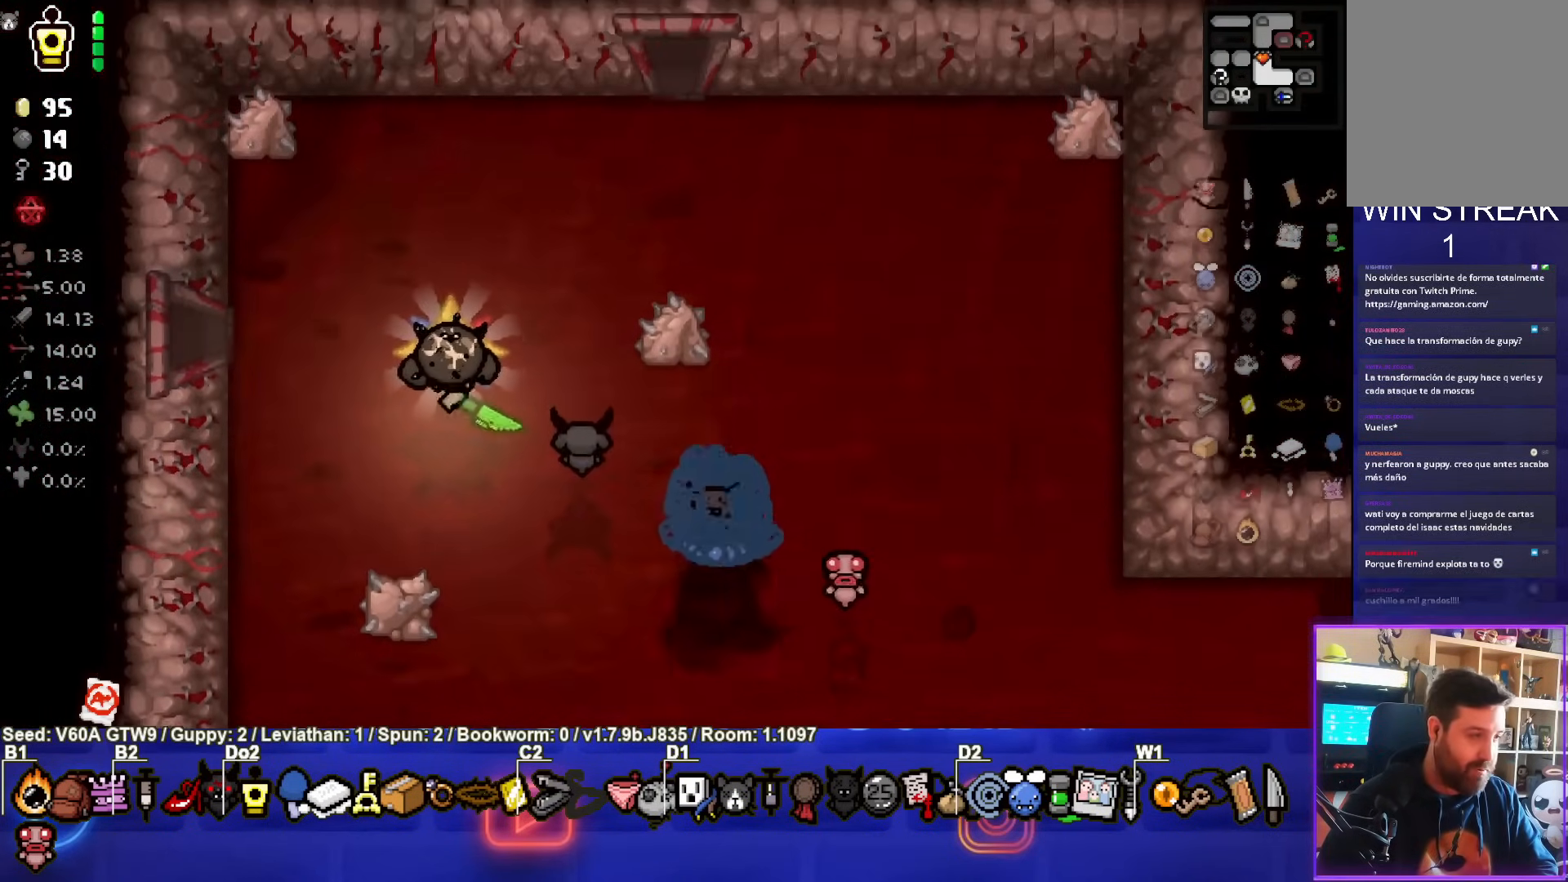
{"buttons": [], "left_stick": "left", "events": [[367, "left_stick", "left"]]}
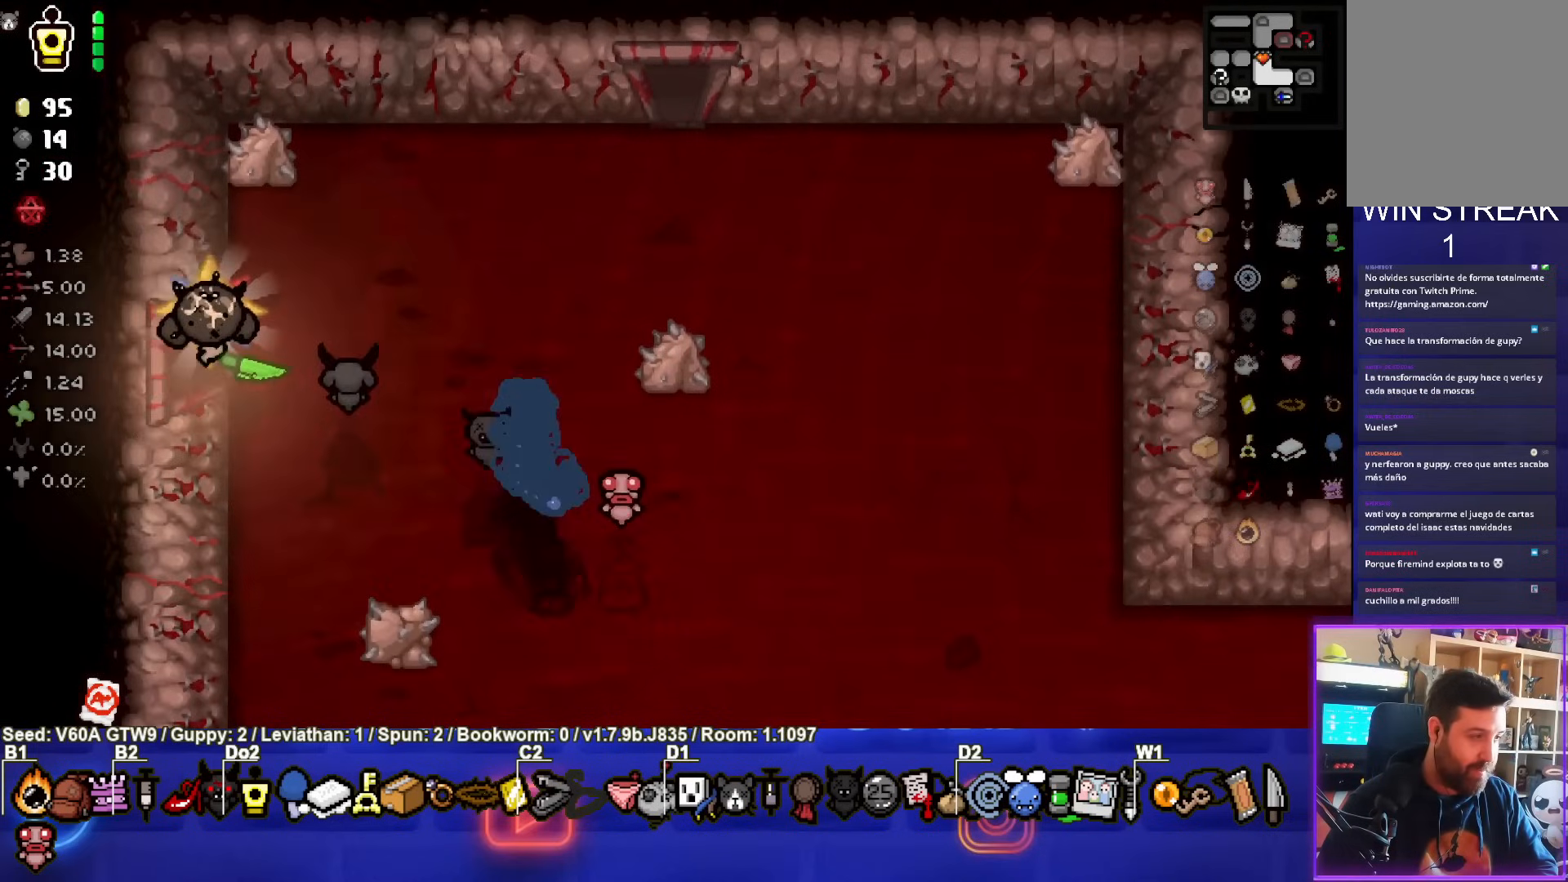
{"buttons": [], "left_stick": "center", "events": [[133, "left_stick", "center"]]}
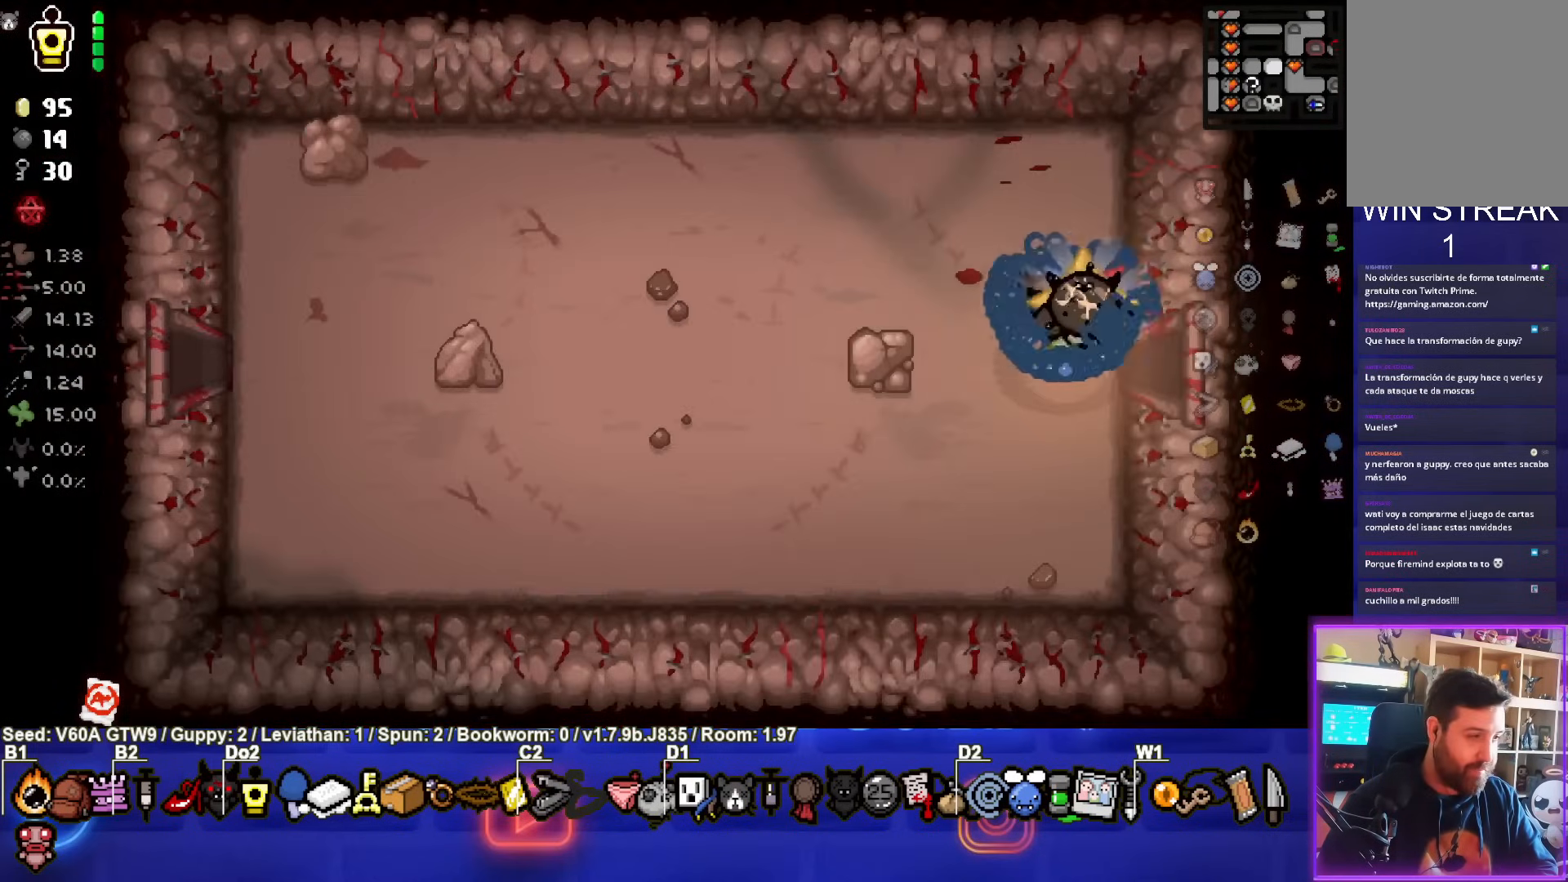
{"buttons": [], "left_stick": "down-left", "events": [[150, "left_stick", "left"], [300, "left_stick", "down-left"]]}
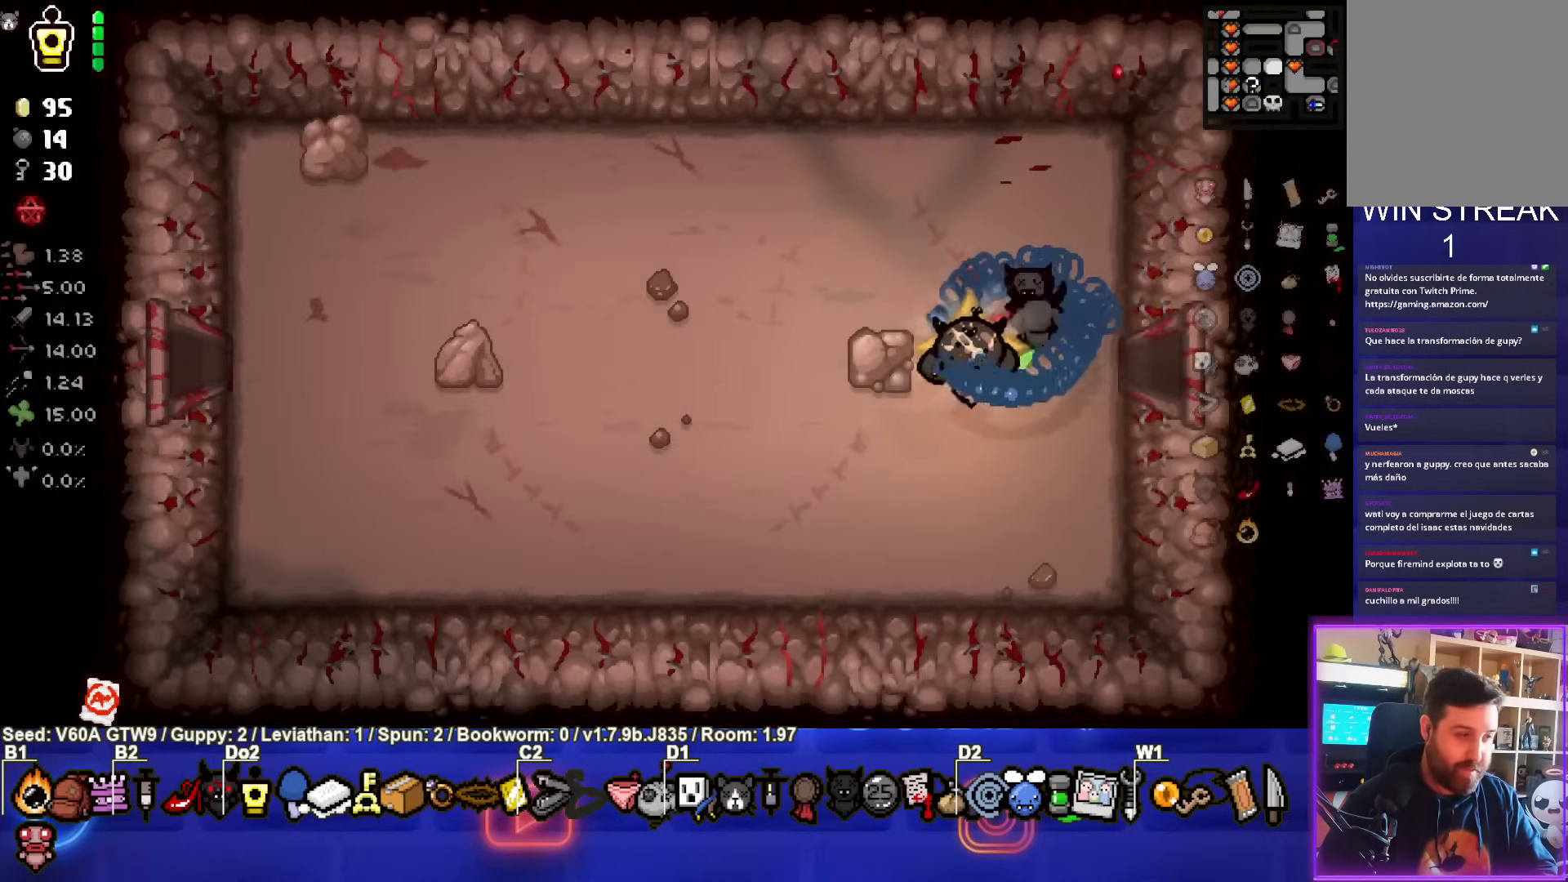
{"buttons": [], "left_stick": "down-left", "events": []}
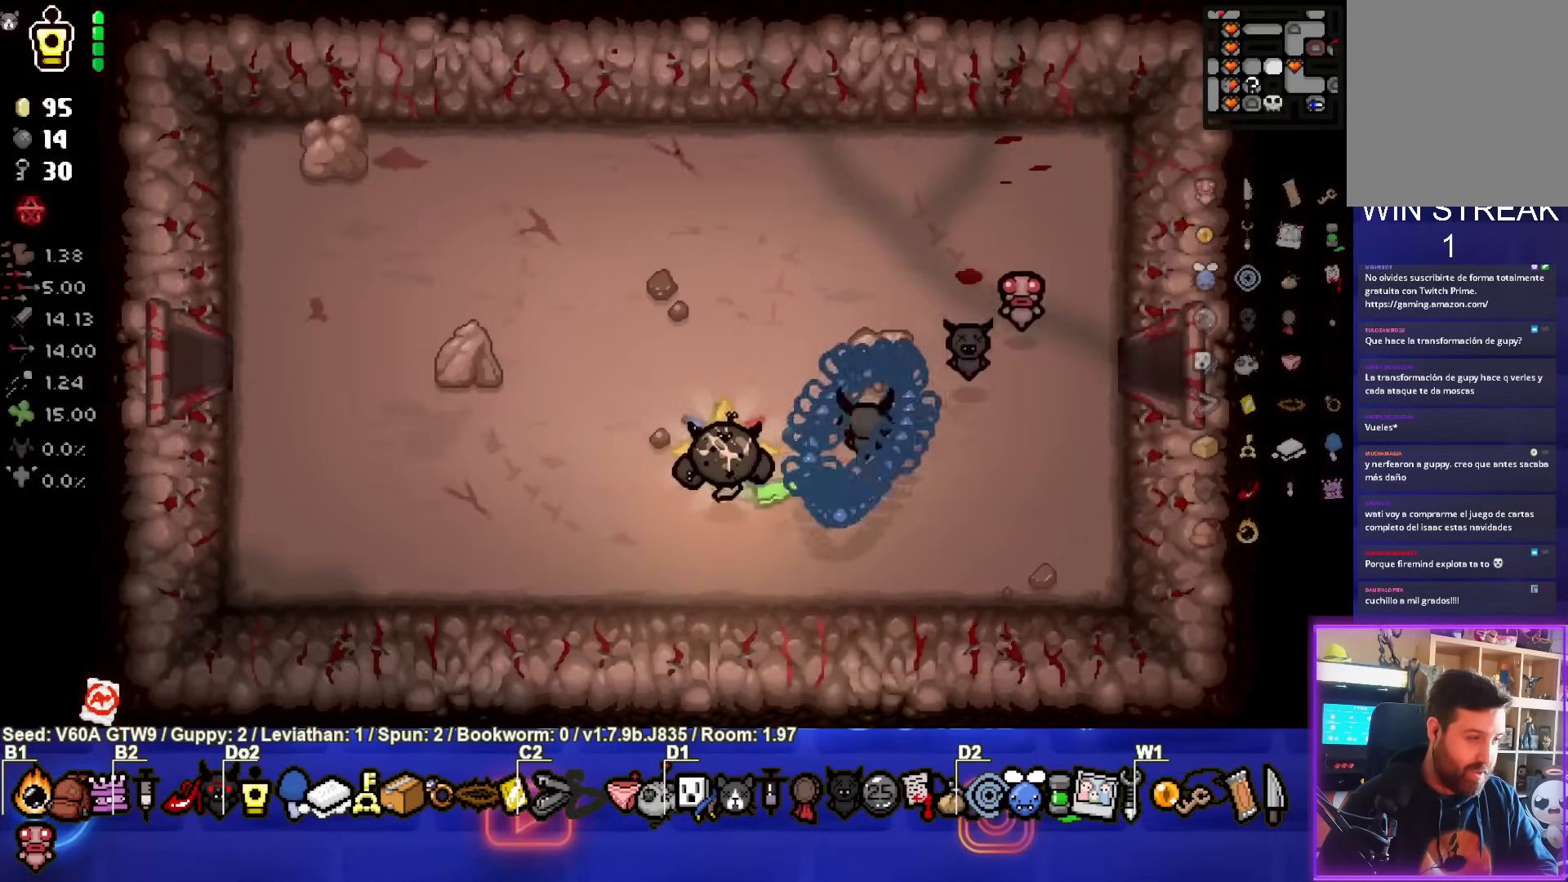
{"buttons": [], "left_stick": "left", "events": [[283, "left_stick", "left"]]}
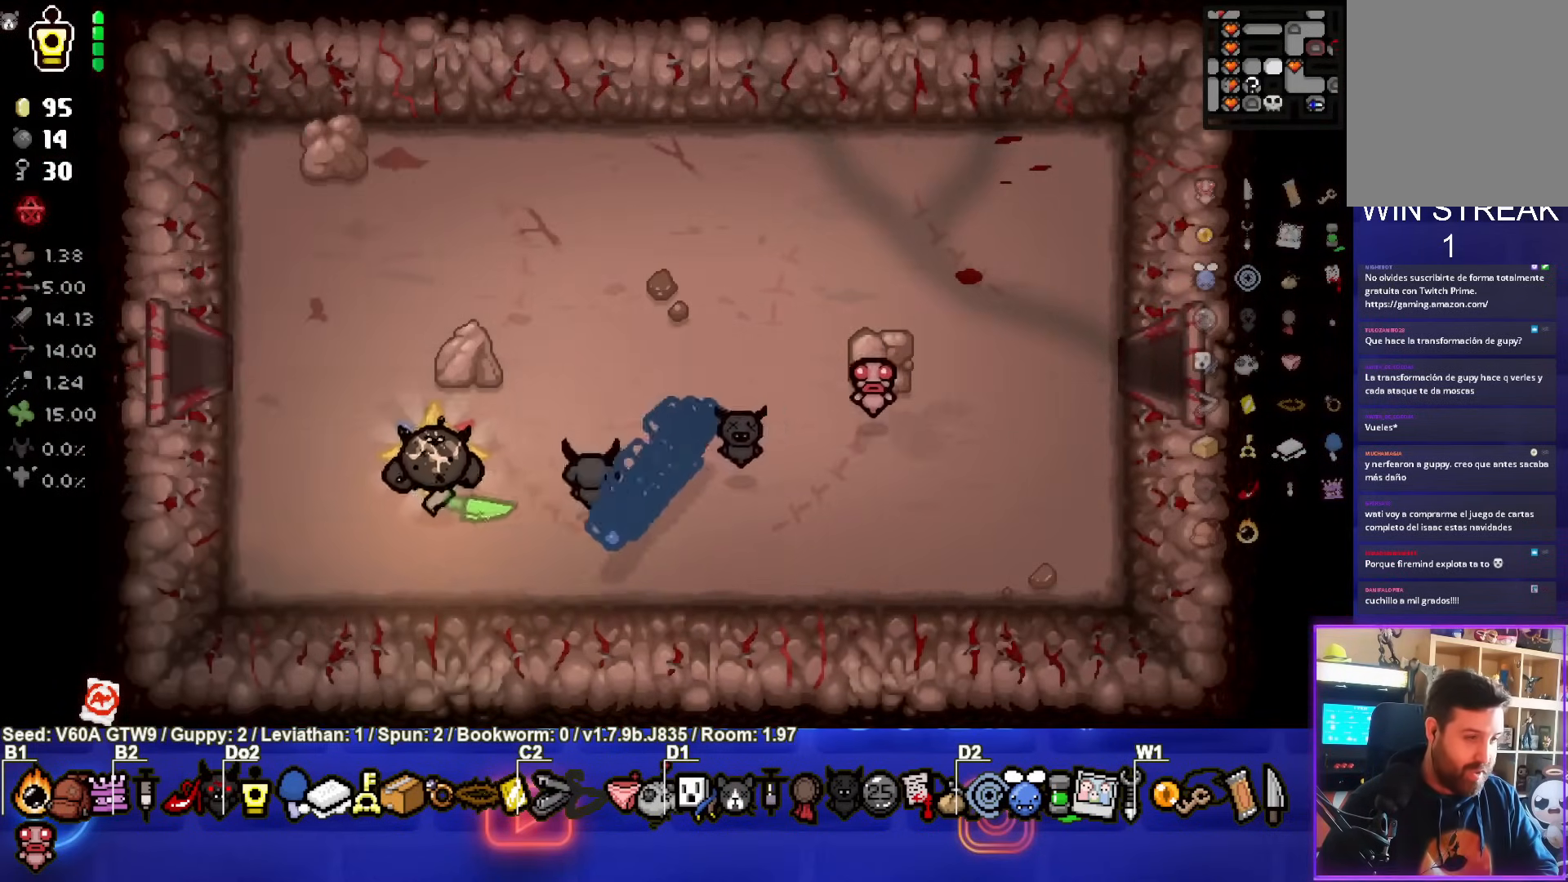
{"buttons": [], "left_stick": "left", "events": []}
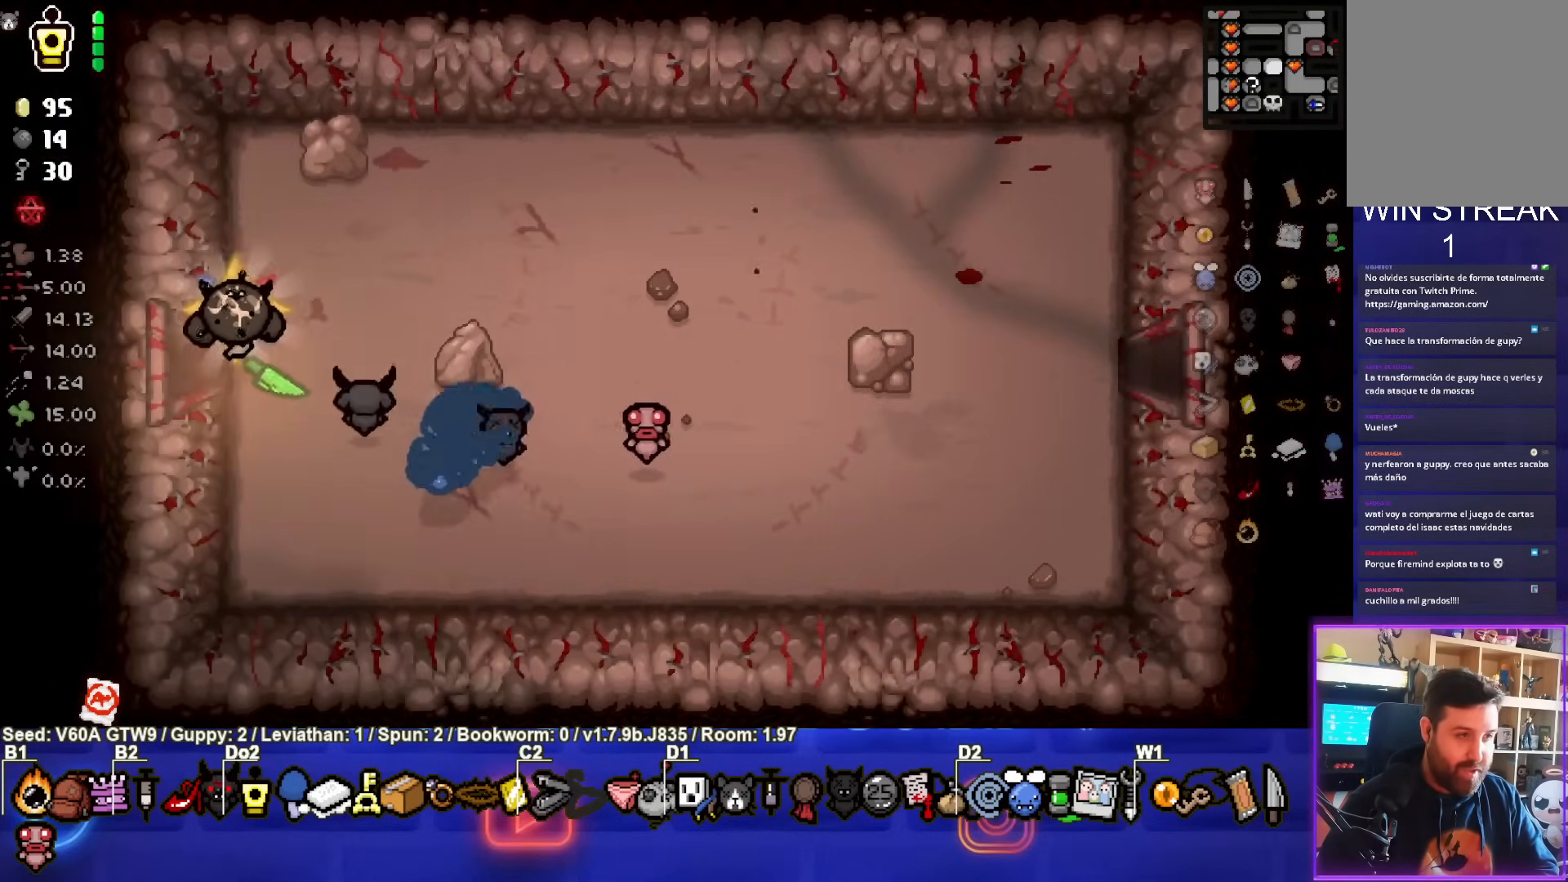
{"buttons": [], "left_stick": "center", "events": [[233, "left_stick", "center"]]}
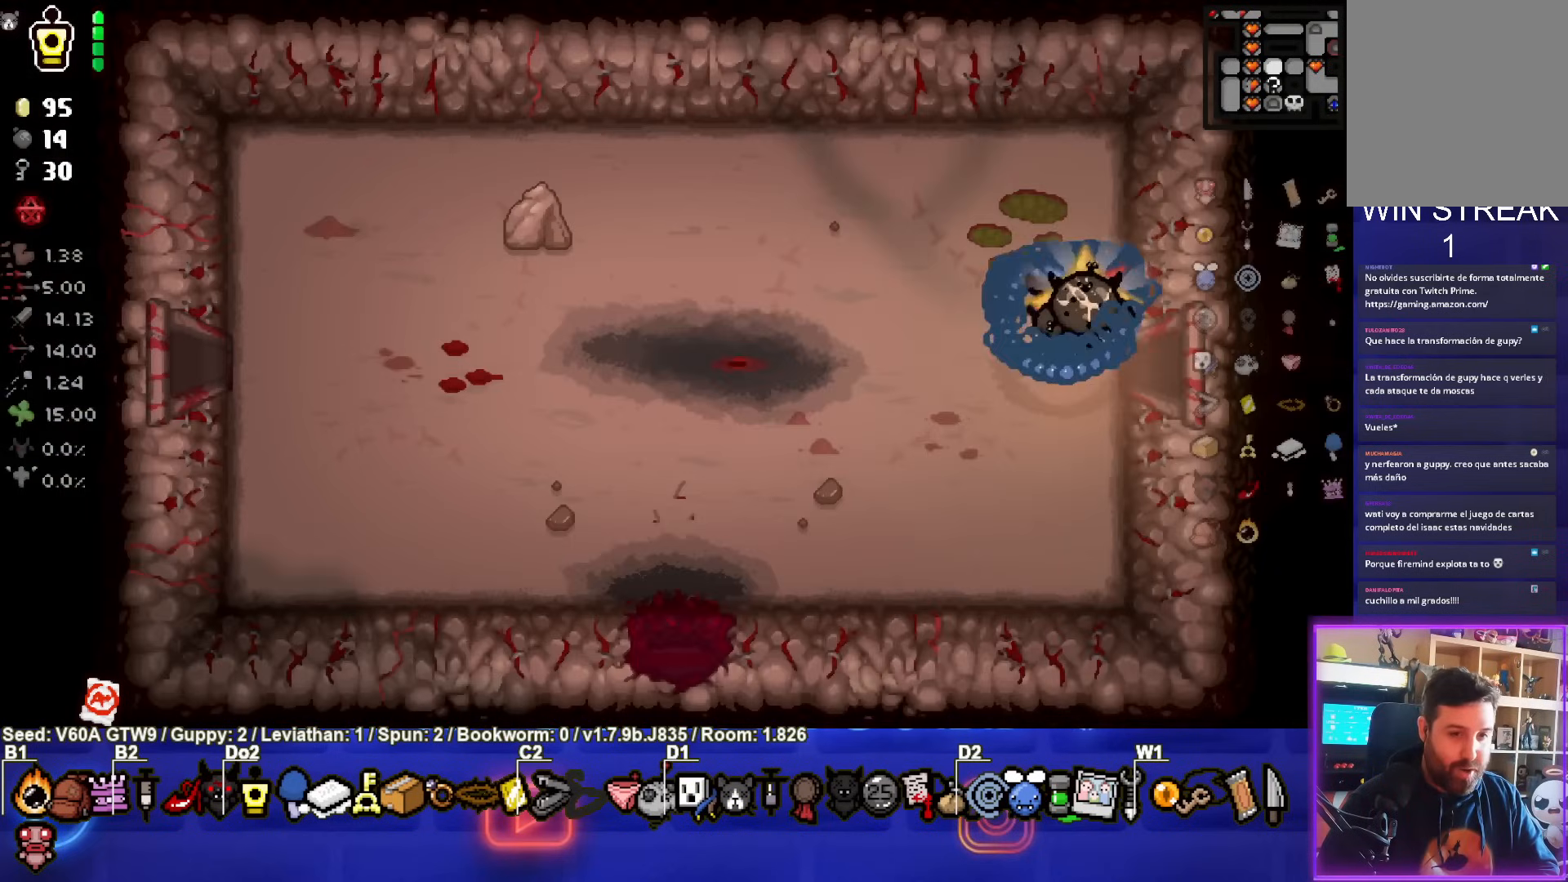
{"buttons": [], "left_stick": "left", "events": [[33, "left_stick", "left"]]}
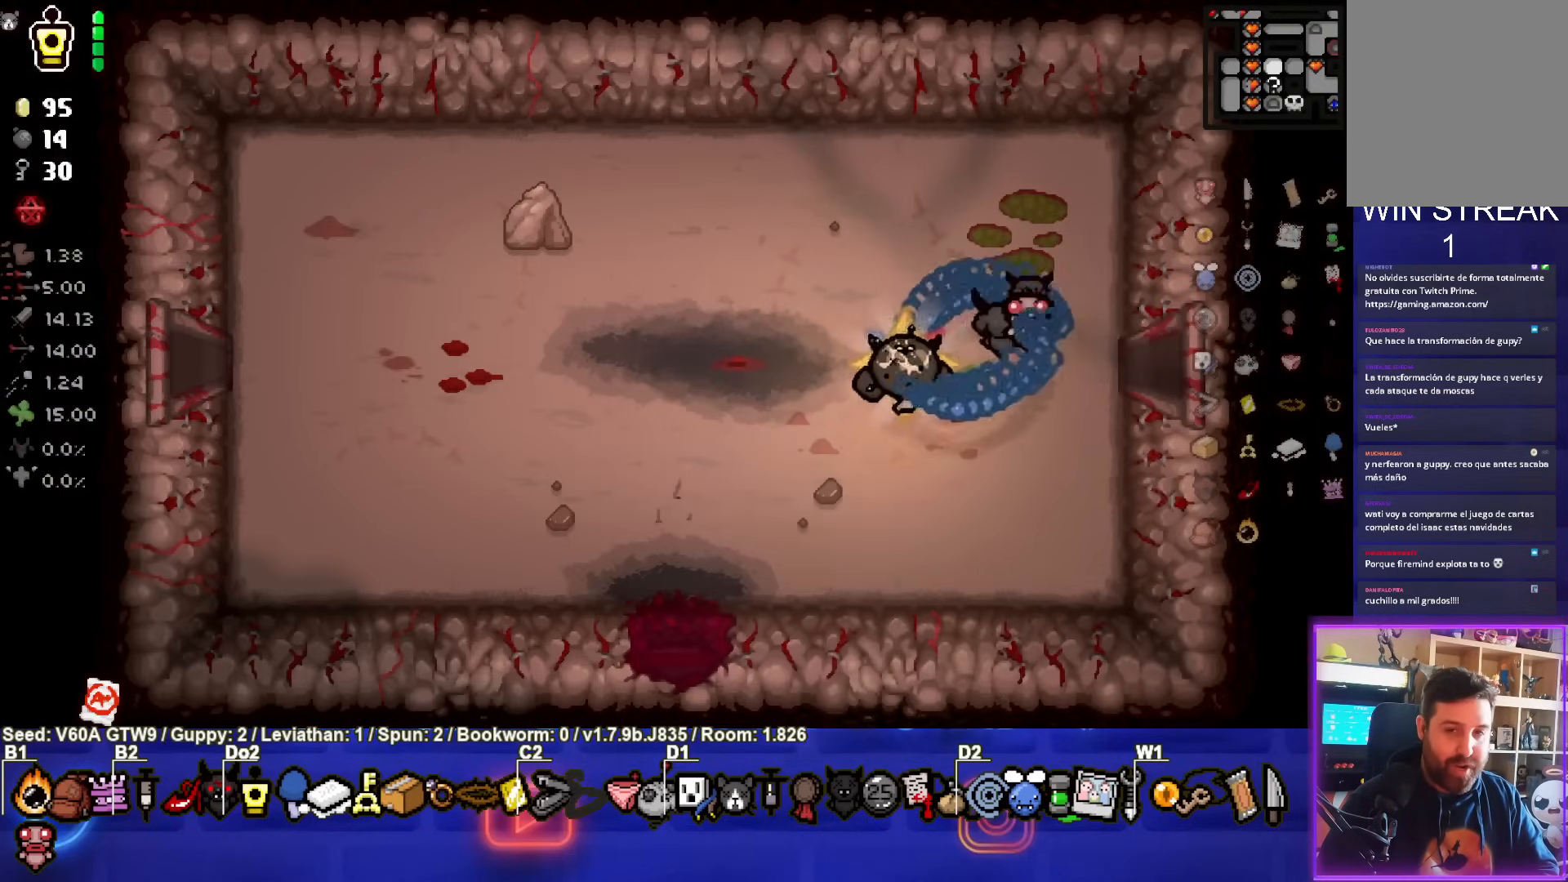
{"buttons": [], "left_stick": "left", "events": []}
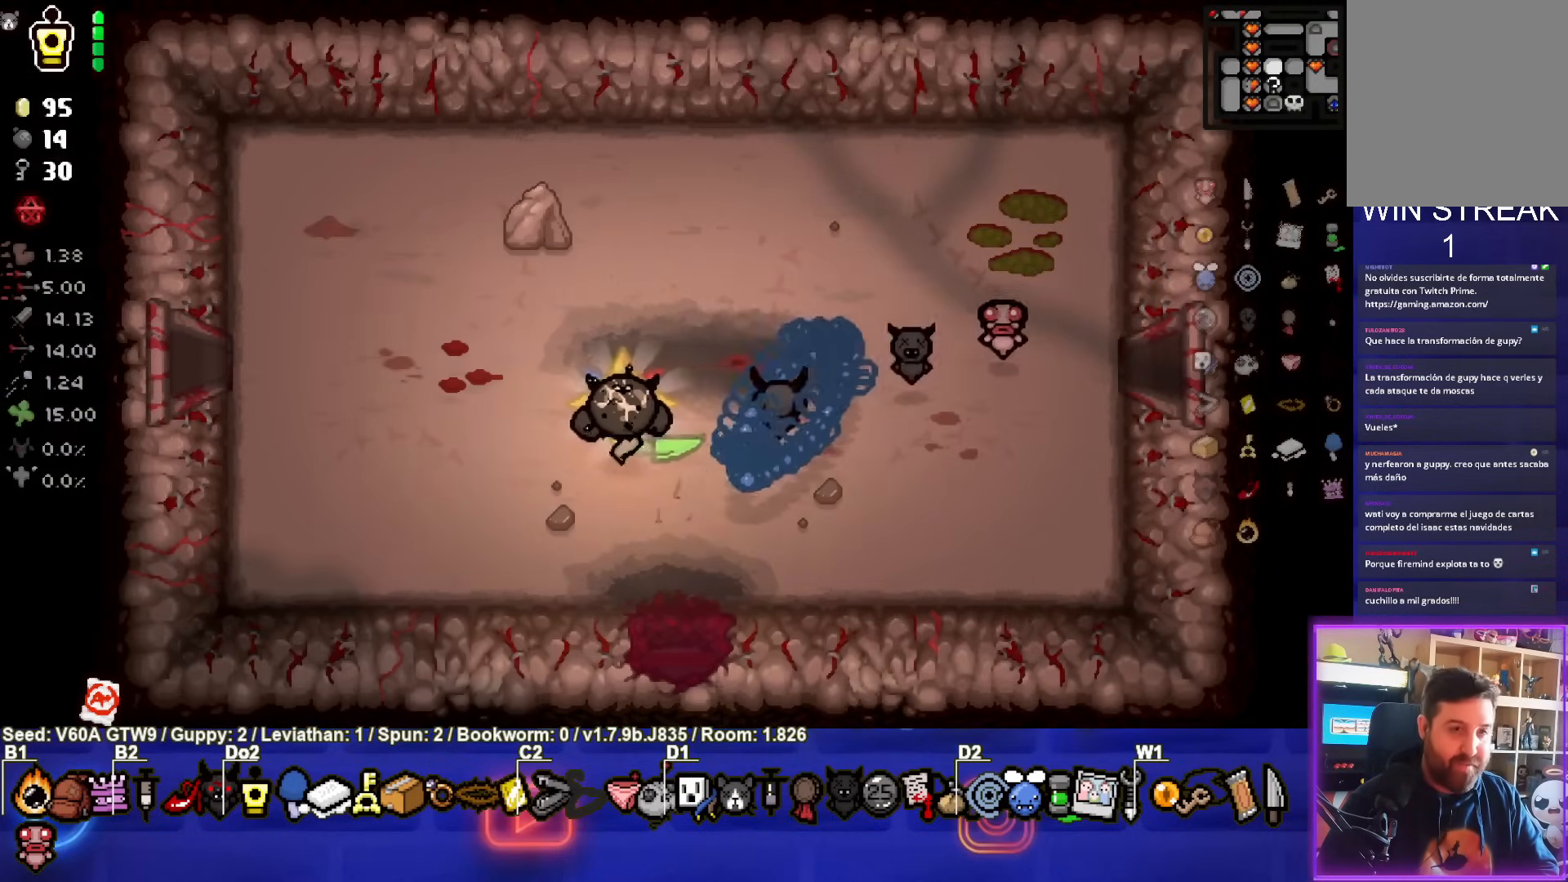
{"buttons": [], "left_stick": "left", "events": []}
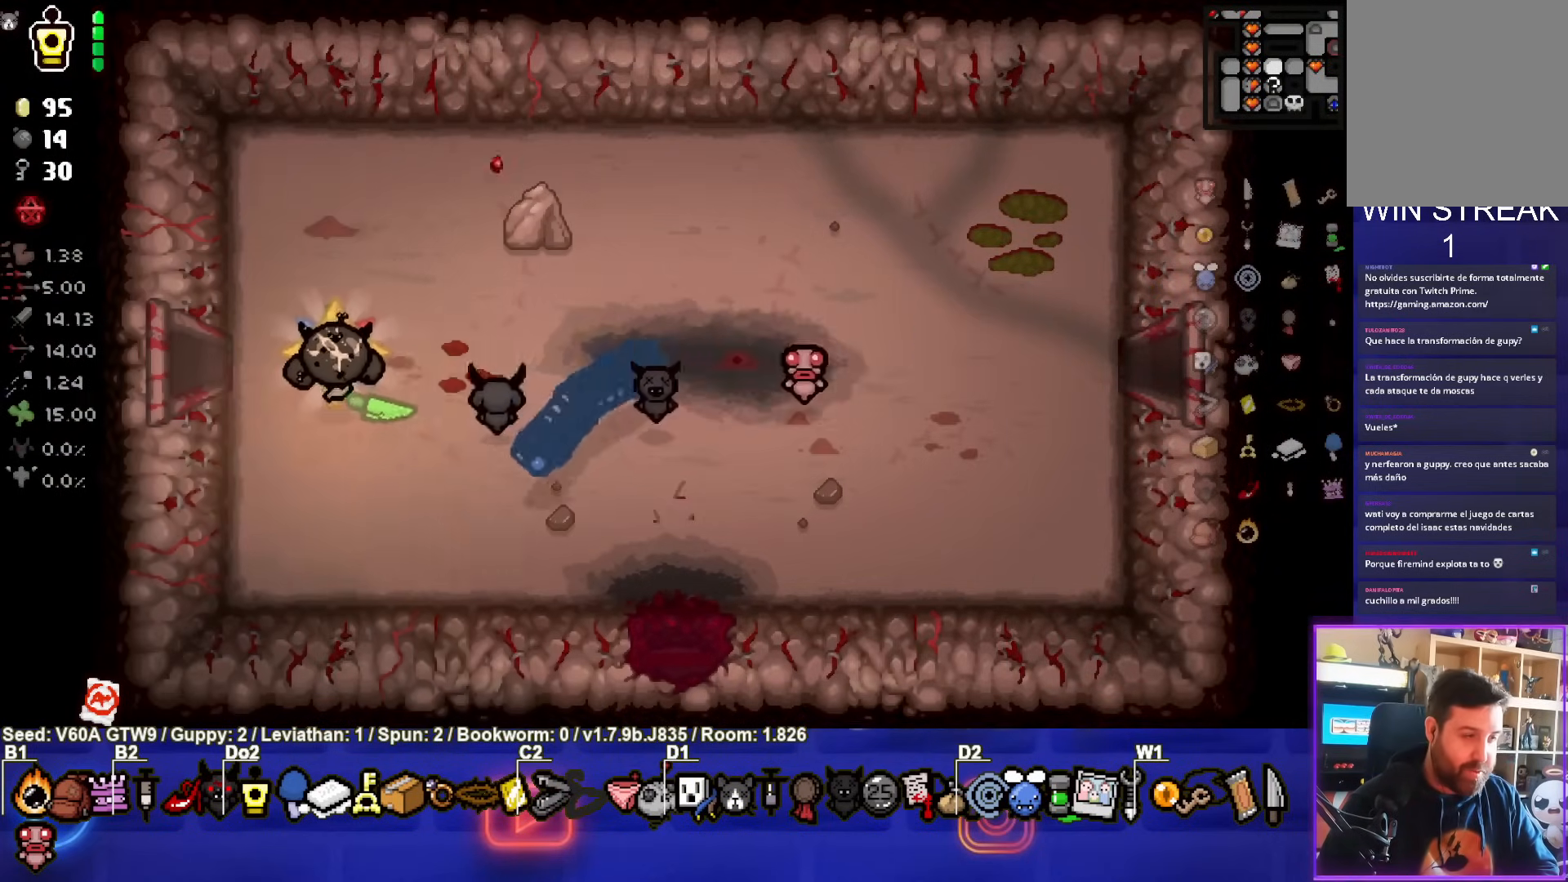
{"buttons": [], "left_stick": "center", "events": [[450, "left_stick", "center"]]}
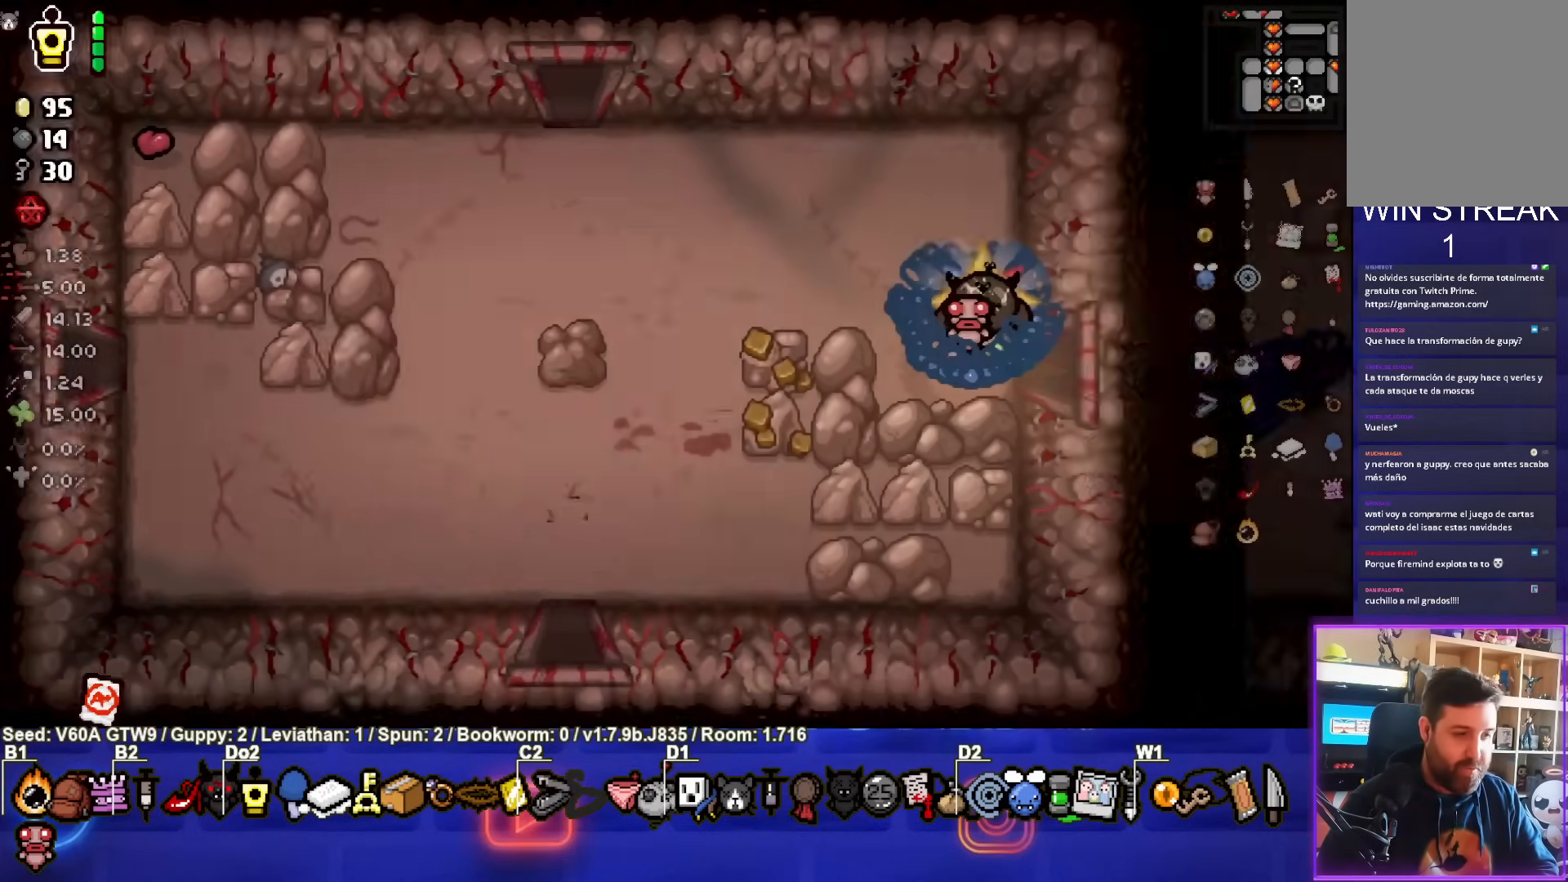
{"buttons": [], "left_stick": "left", "events": [[217, "left_stick", "left"], [400, "left_stick", "center"], [483, "left_stick", "left"]]}
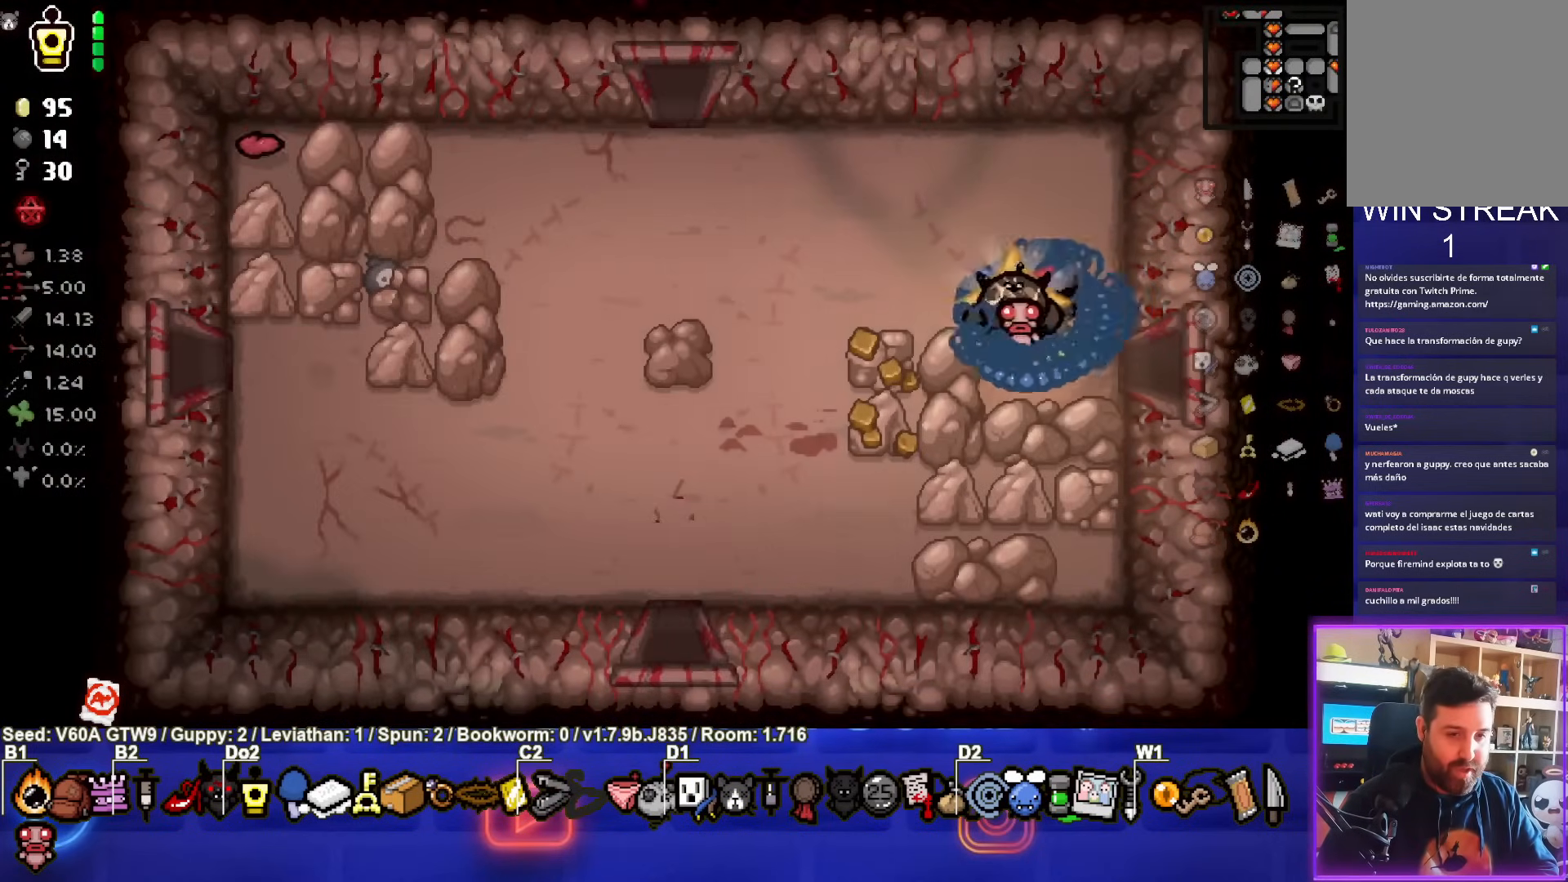
{"buttons": [], "left_stick": "down-left", "events": [[267, "left_stick", "down-left"]]}
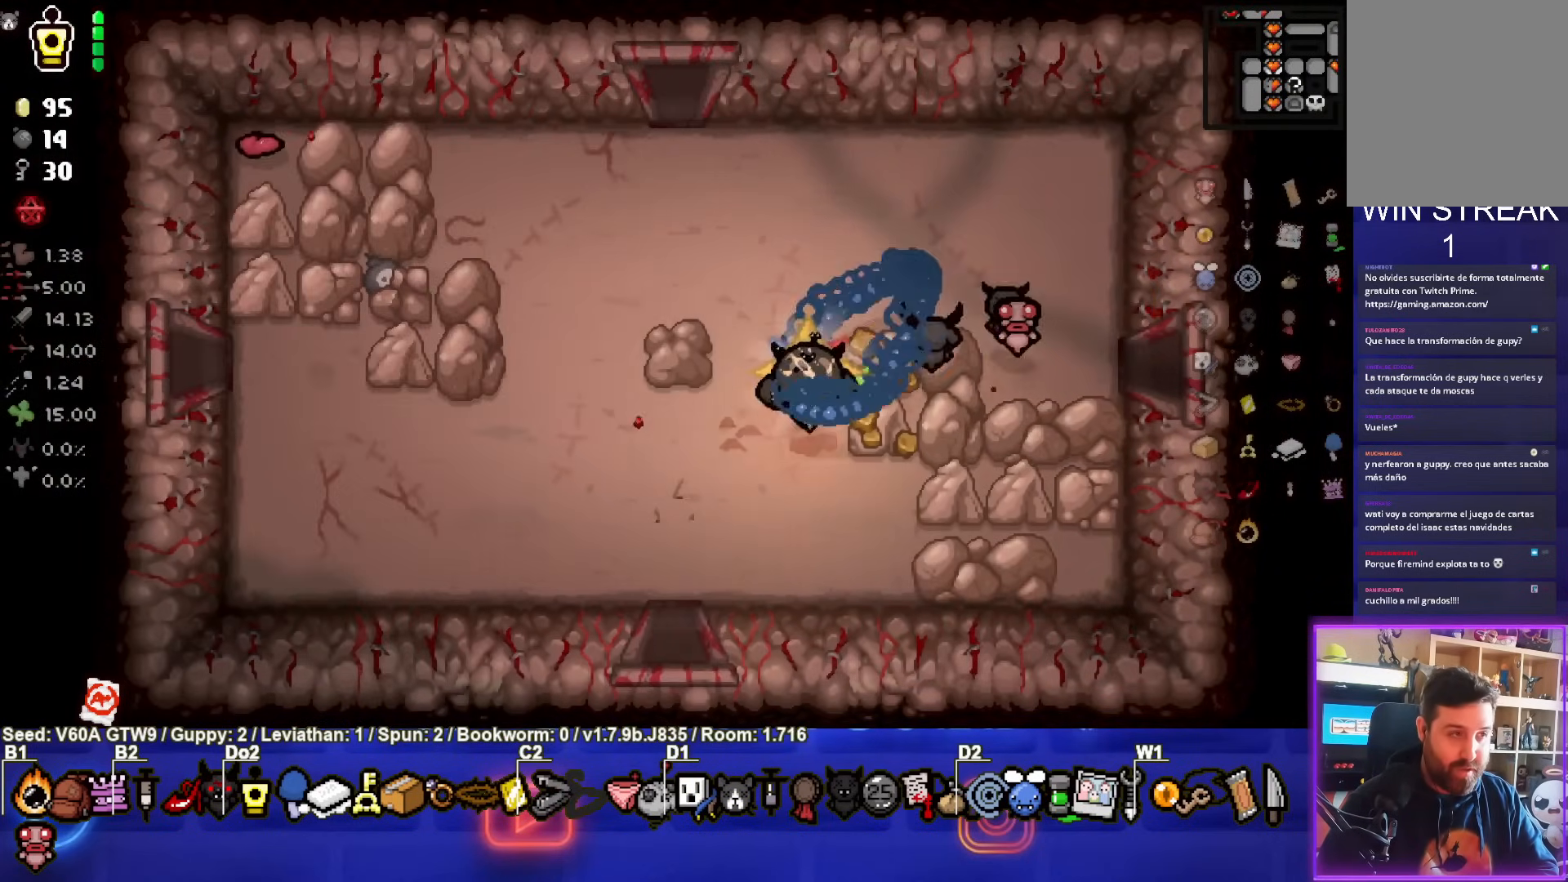
{"buttons": [], "left_stick": "down", "events": [[367, "left_stick", "down"]]}